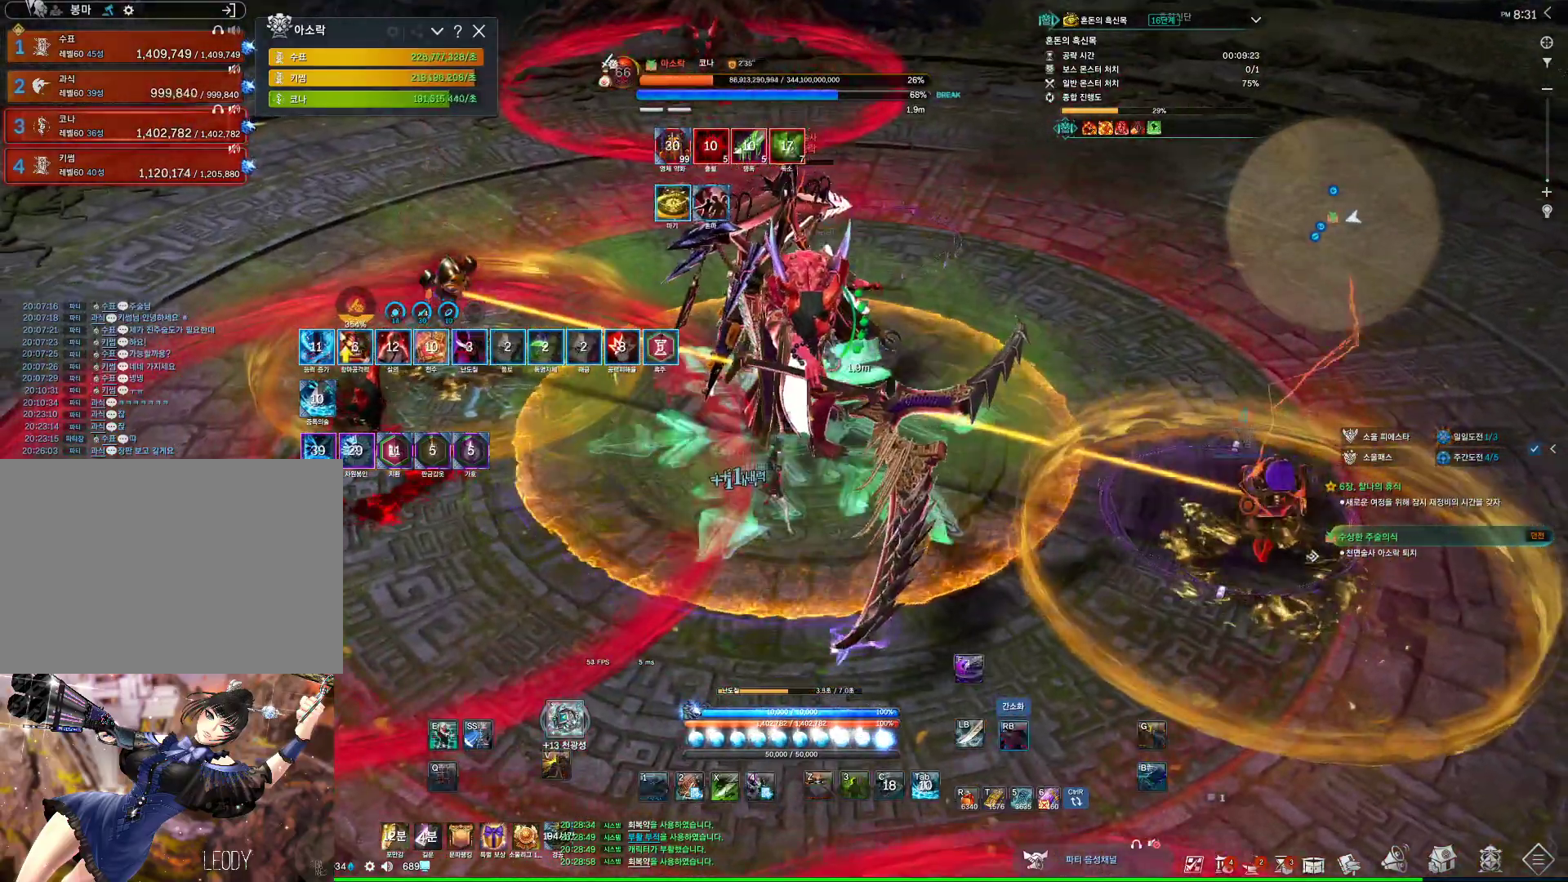
Gameplay with keyboard and mouse; each line is a JSON object with the keys and mouse buttons held at the frame after it. "events" lists presses ("down") and releases ("up") of "1", "2", "3", "4", "5", "a", "alt", "c", "ctrl", "d", "e", "f", "m", "q", "r", "s", "shift", "space", "t", "tab", "tilde", "v", "w", "x", "z", "mouse_left", "mouse_wheel", "mouse_right", "mouse_mb4" and "mouse_mb5" between this image and that frame as [ms after this image, input, new state], when the widget could be followed in between. "mouse_left", "mouse_wheel", "mouse_right", "mouse_mb4", "mouse_mb5" = the "left", "wheel", "right", "mb4", "mb5" buttons of the "mouse" list. No other keys are recorded. "wheel" means that the mouse wheel is clicked or scrolled. Not read: mouse_move.
{"keys": [], "mouse": ["right"], "events": [[133, "mouse_wheel", "up"], [267, "mouse_right", "up"], [300, "3", "down"], [433, "3", "up"], [433, "mouse_right", "down"]]}
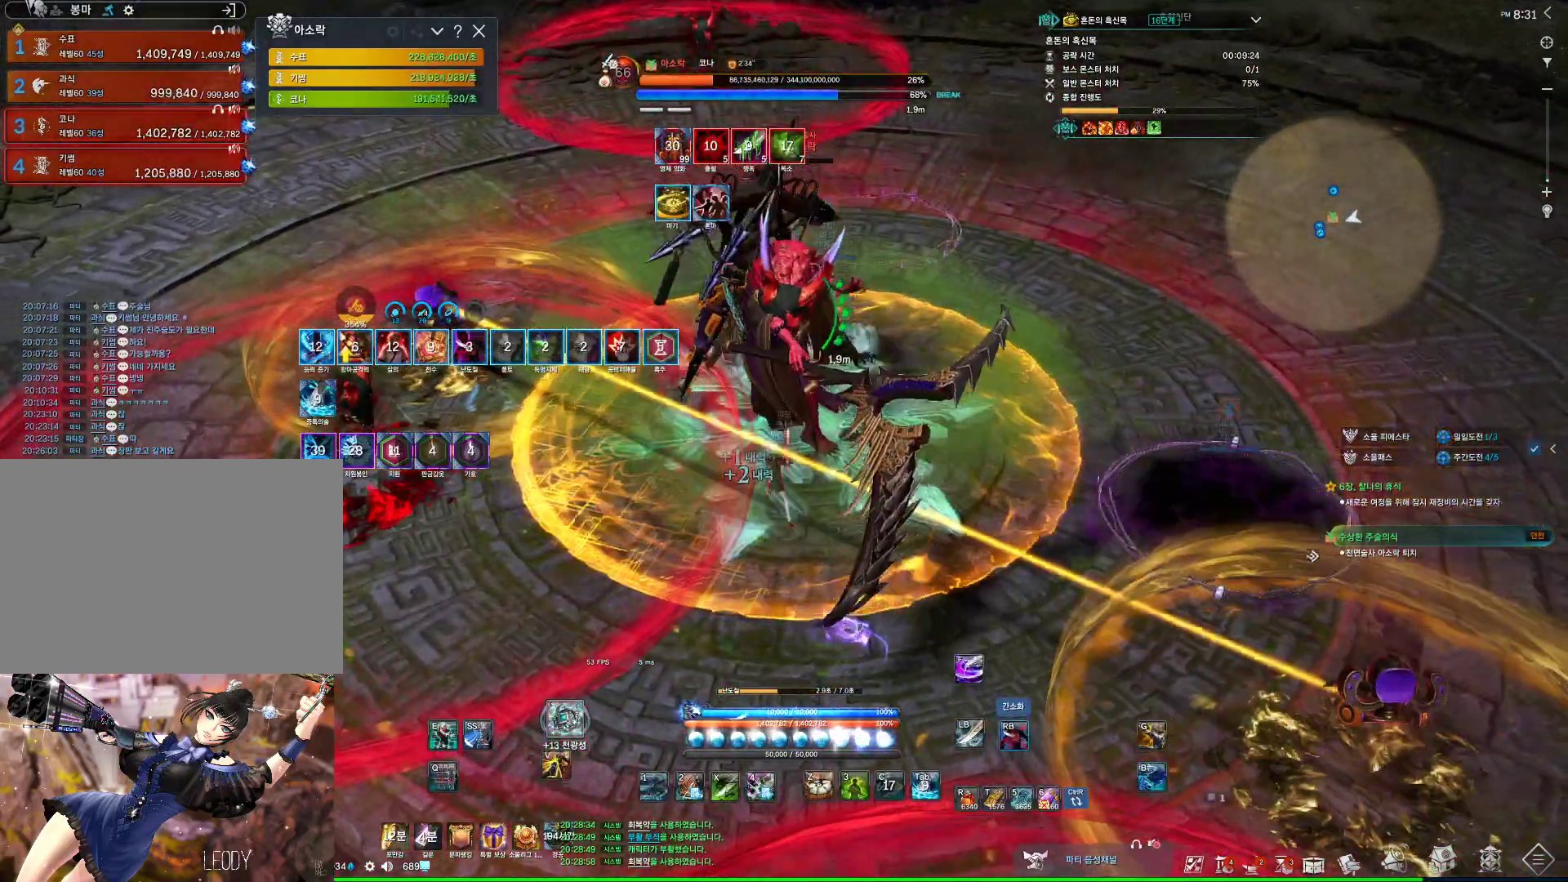
{"keys": [], "mouse": ["right"], "events": [[33, "mouse_wheel", "down"], [267, "4", "down"], [267, "mouse_right", "up"], [267, "mouse_wheel", "up"], [500, "4", "up"], [500, "mouse_right", "down"]]}
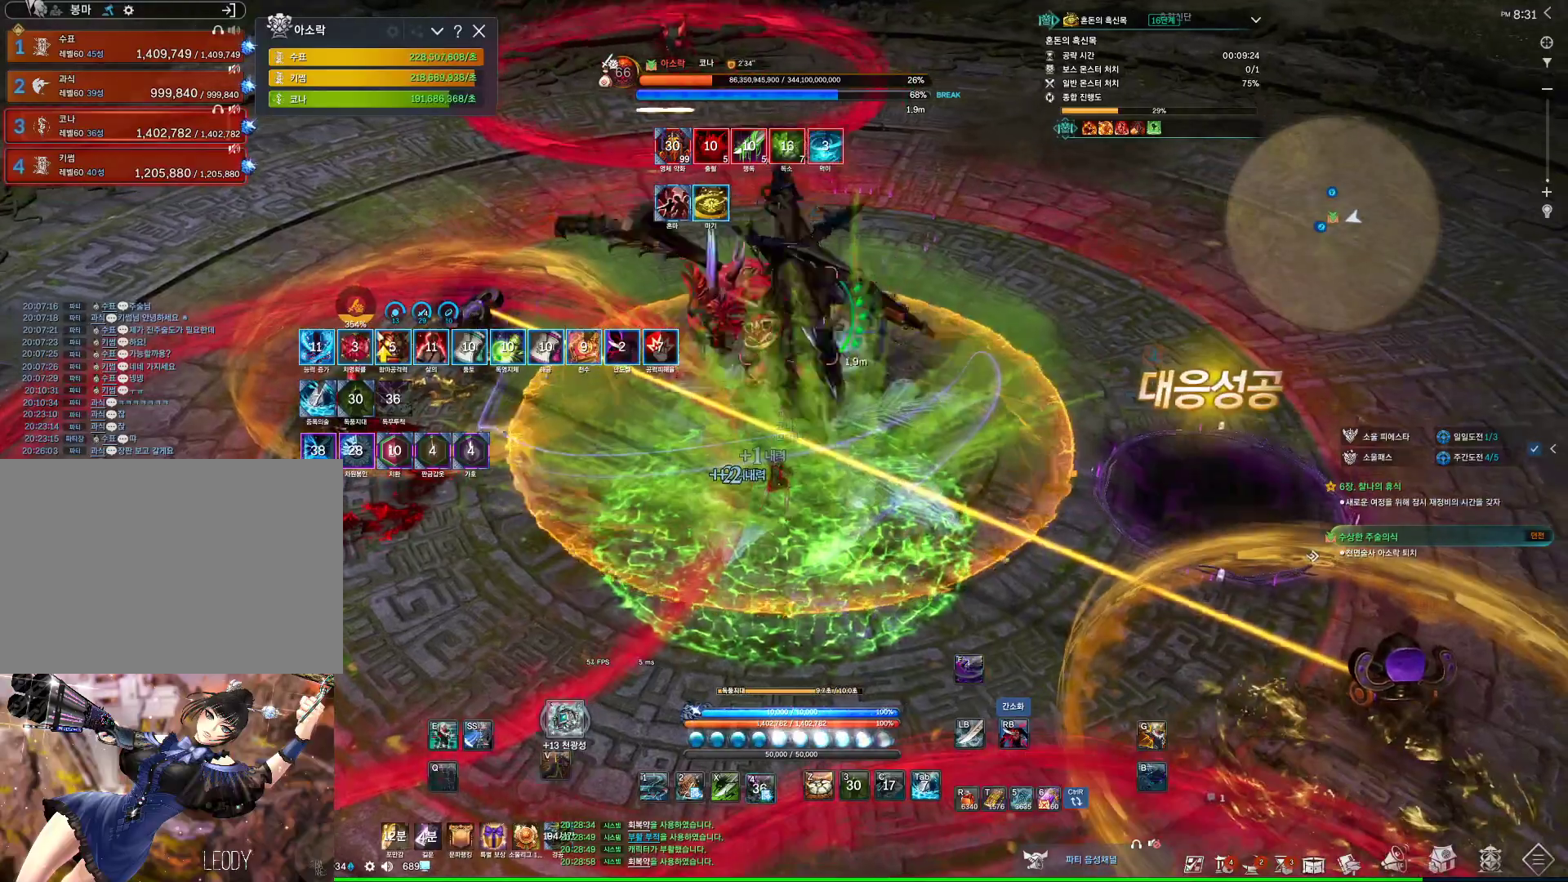
{"keys": [], "mouse": ["right"], "events": []}
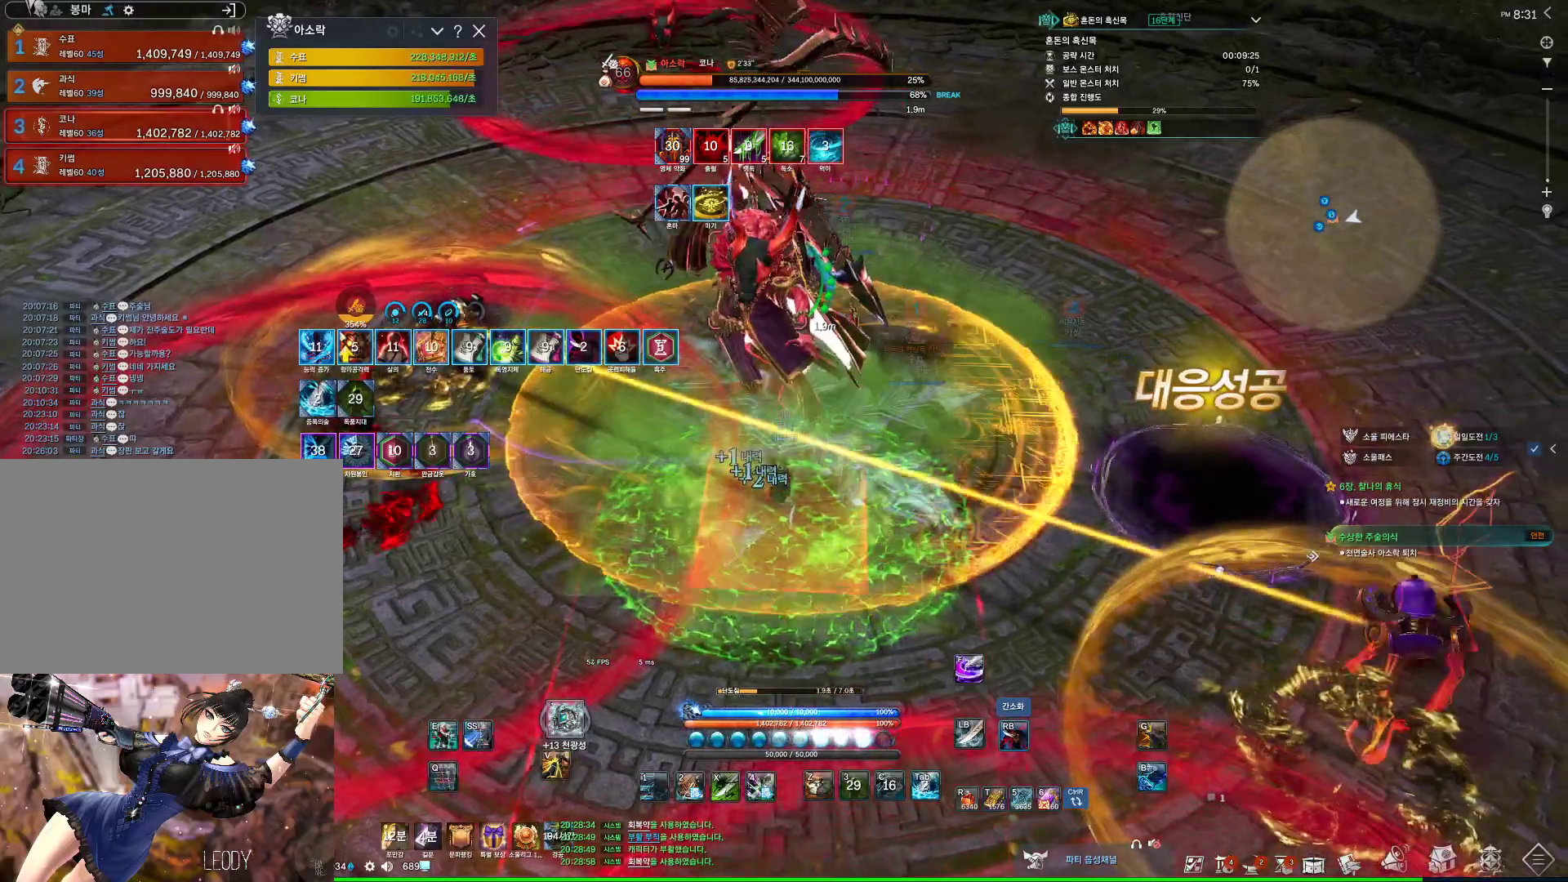
{"keys": [], "mouse": ["wheel", "right"], "events": [[67, "4", "down"], [67, "mouse_right", "up"], [133, "4", "up"], [133, "mouse_right", "down"], [300, "mouse_right", "up"], [333, "mouse_right", "down"], [433, "mouse_wheel", "down"]]}
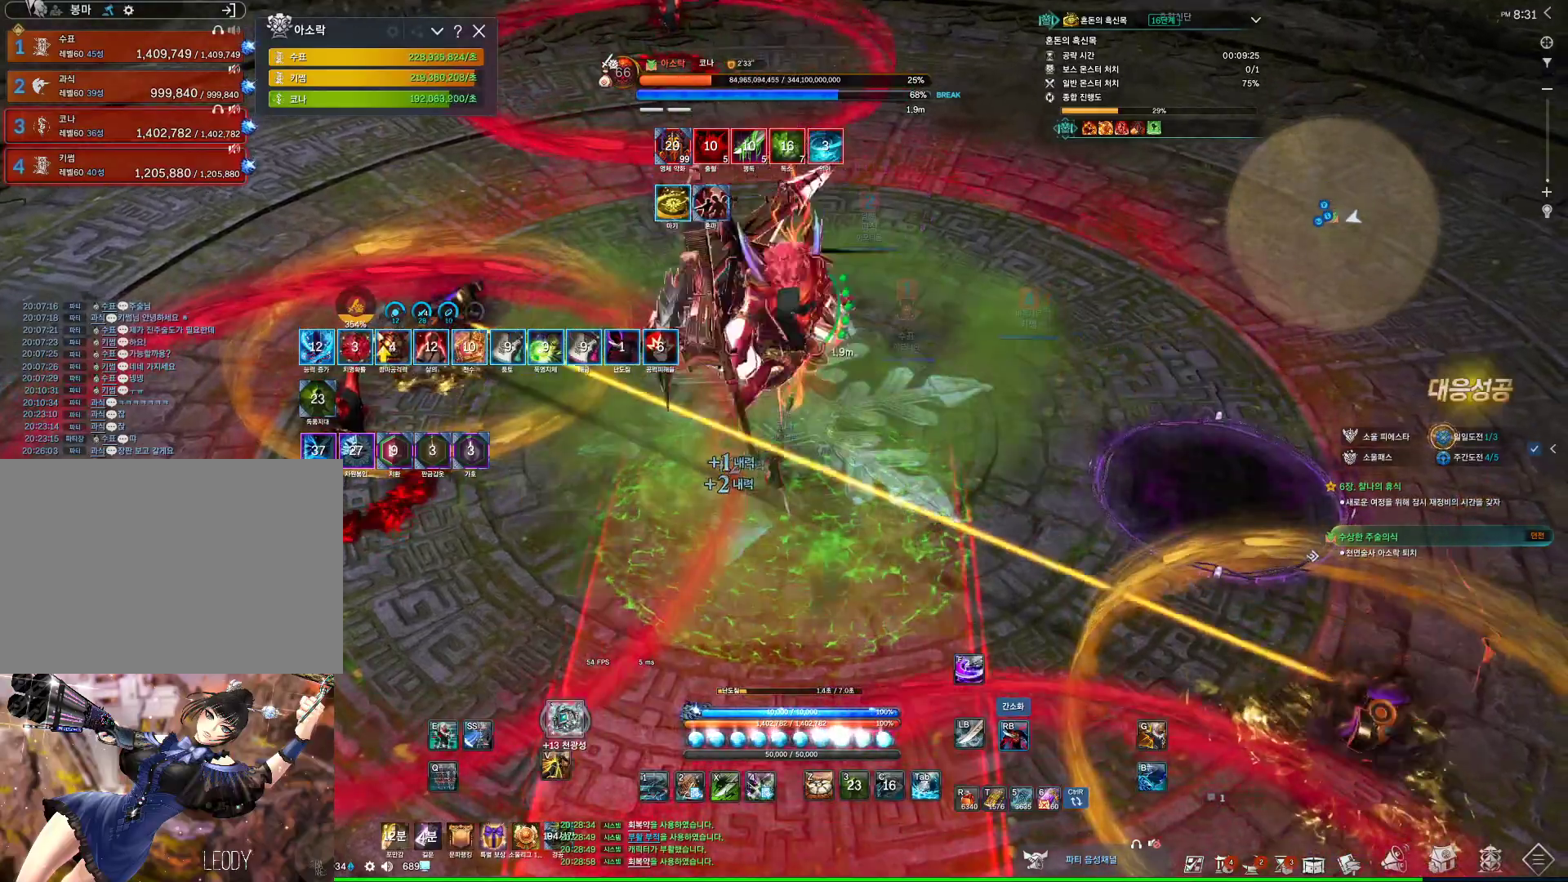
{"keys": [], "mouse": ["right"], "events": [[67, "4", "down"], [67, "mouse_right", "up"], [100, "mouse_wheel", "up"], [200, "4", "up"], [200, "mouse_right", "down"]]}
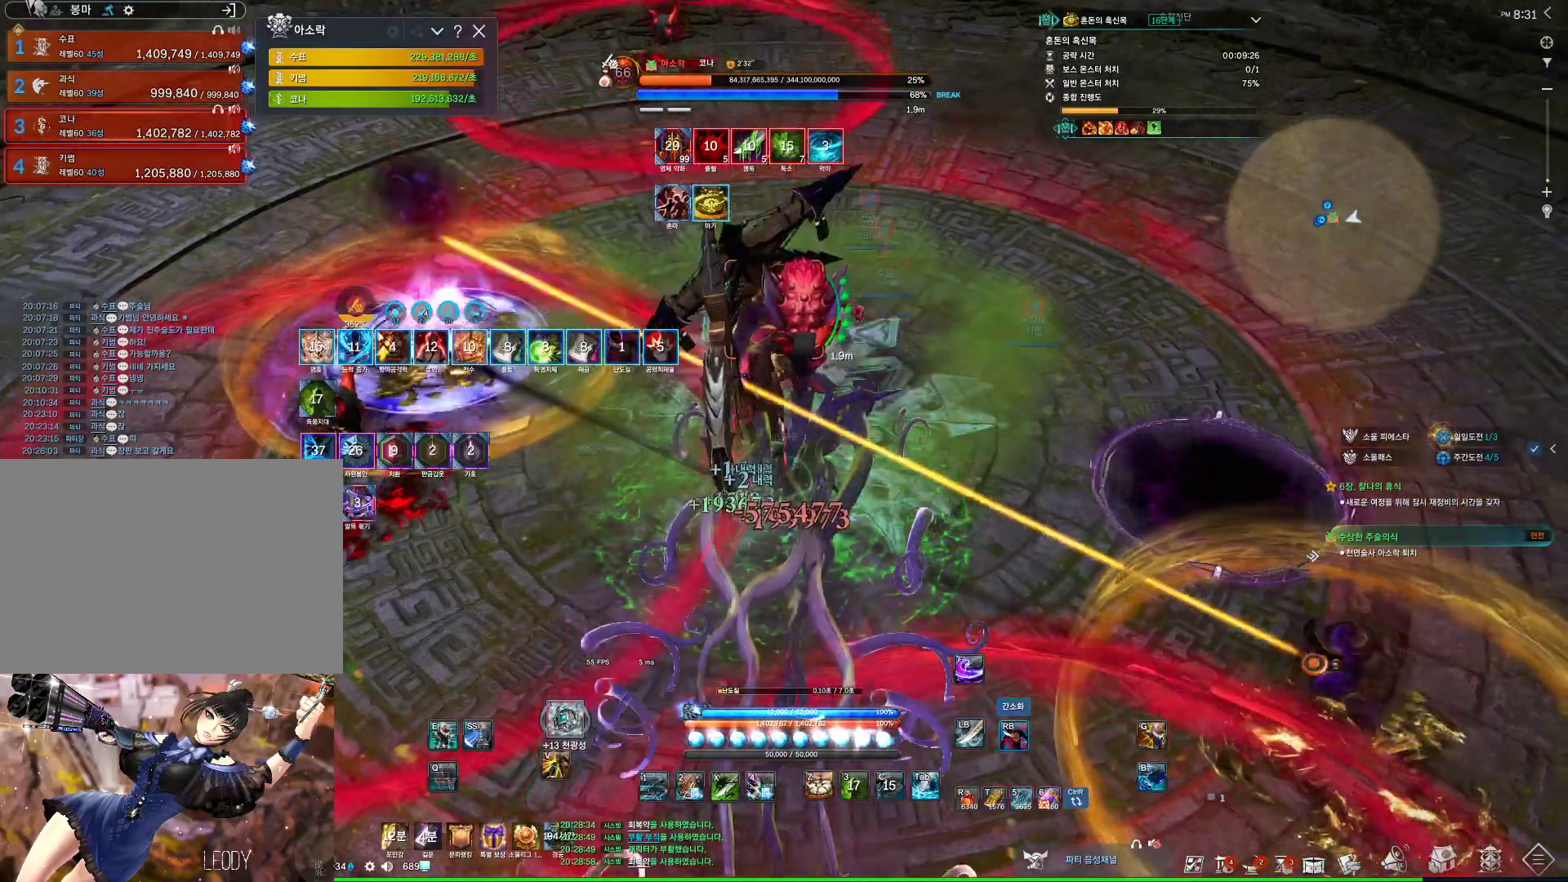
{"keys": [], "mouse": ["right"], "events": [[100, "mouse_right", "up"], [133, "4", "down"], [233, "4", "up"], [267, "tab", "down"], [400, "tab", "up"], [500, "mouse_right", "down"]]}
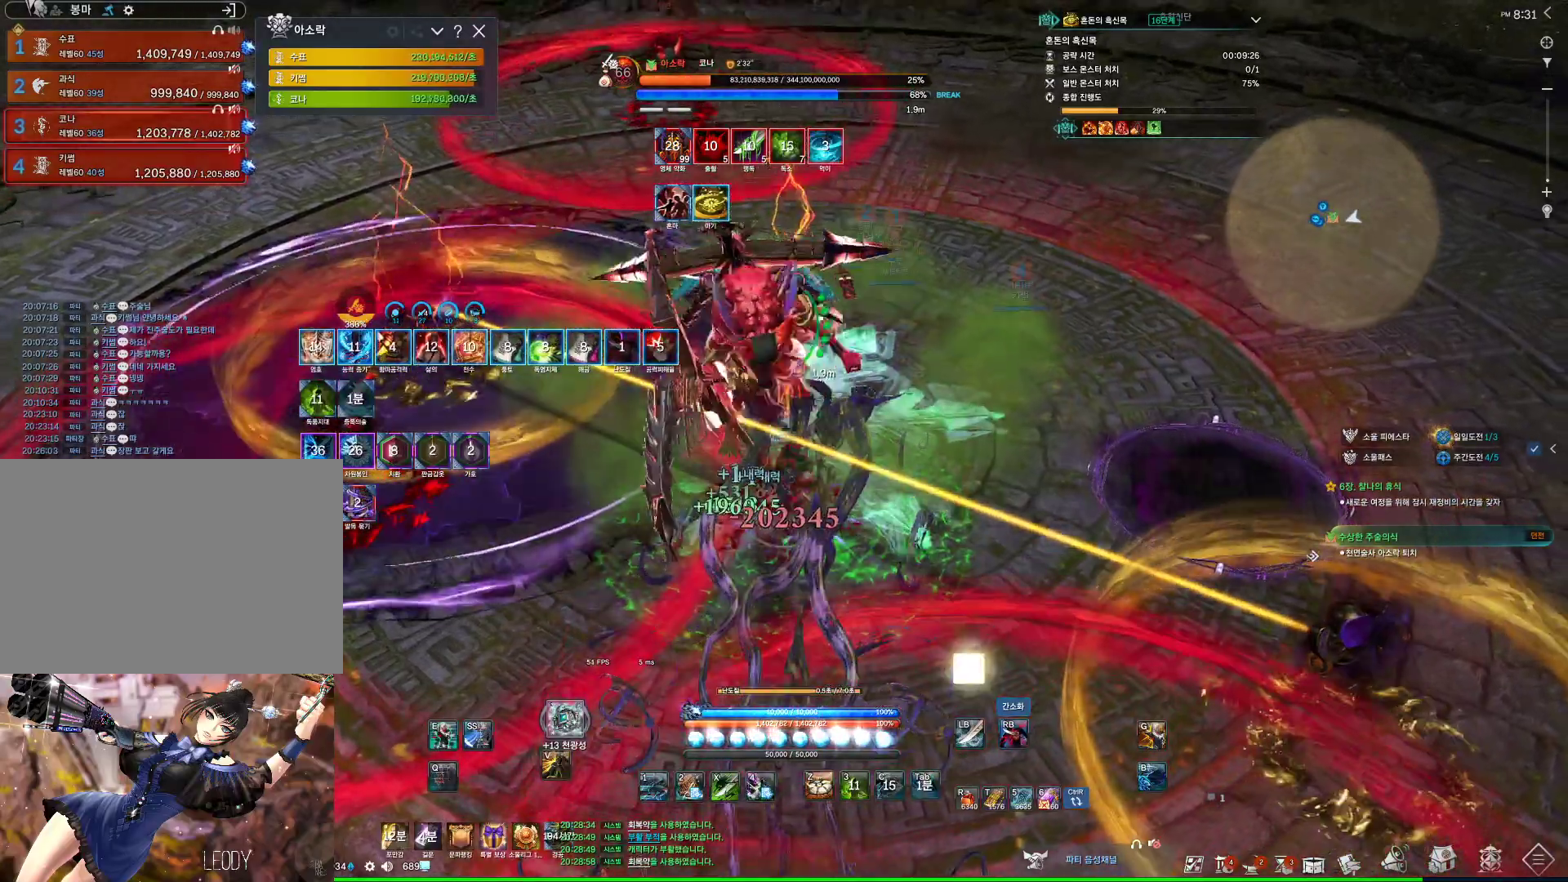
{"keys": [], "mouse": ["right"], "events": [[100, "mouse_wheel", "down"], [233, "mouse_right", "up"], [300, "4", "down"], [300, "mouse_wheel", "up"], [433, "4", "up"], [433, "mouse_right", "down"]]}
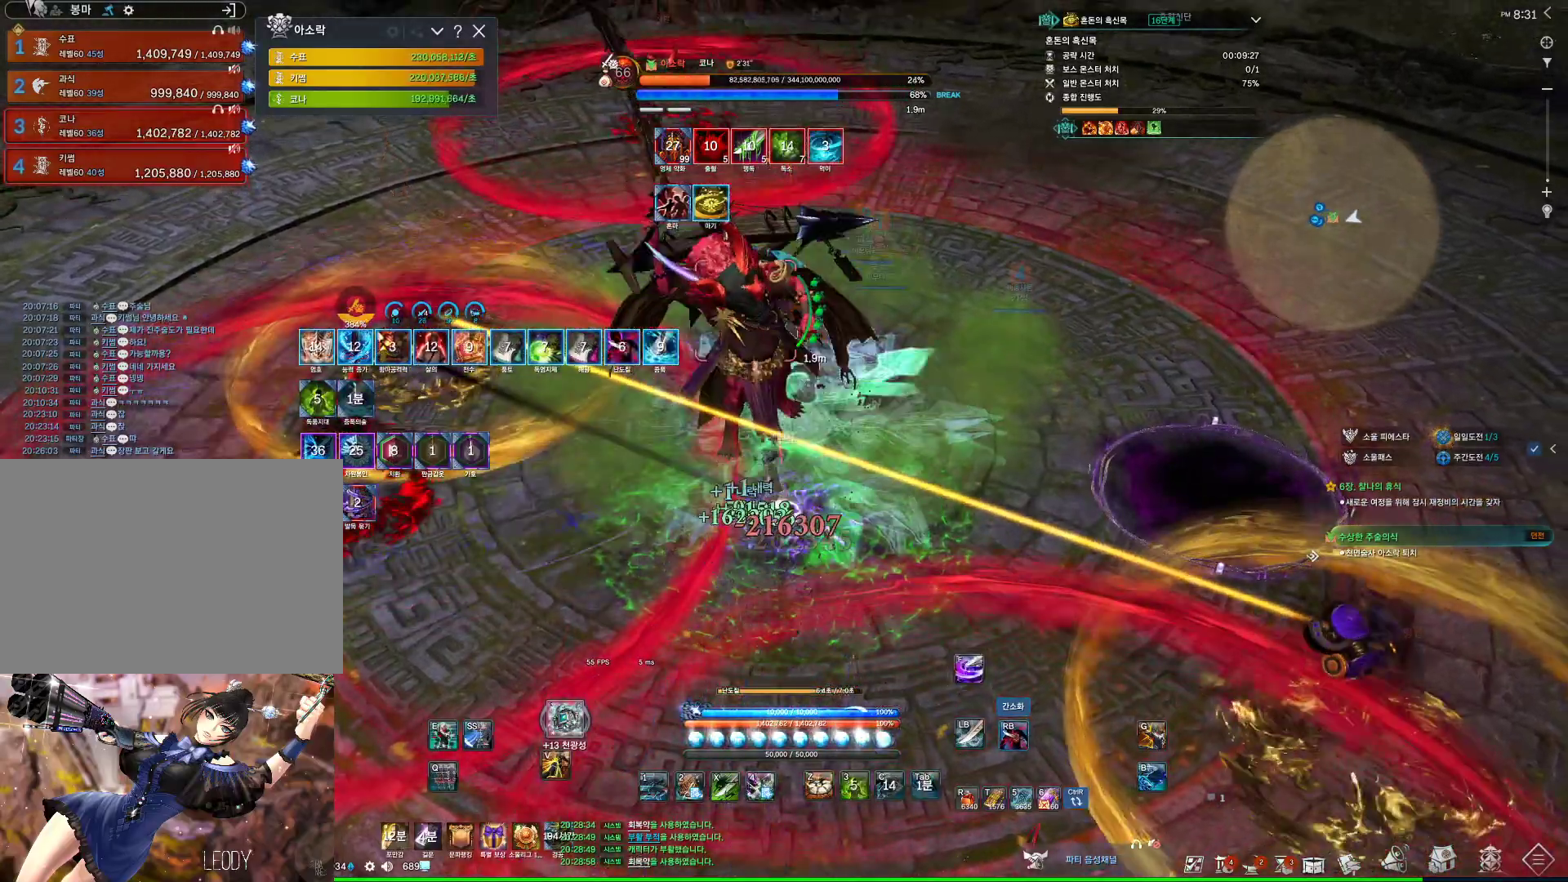
{"keys": ["4", "a"], "mouse": [], "events": [[133, "a", "down"], [400, "4", "down"], [400, "mouse_right", "up"]]}
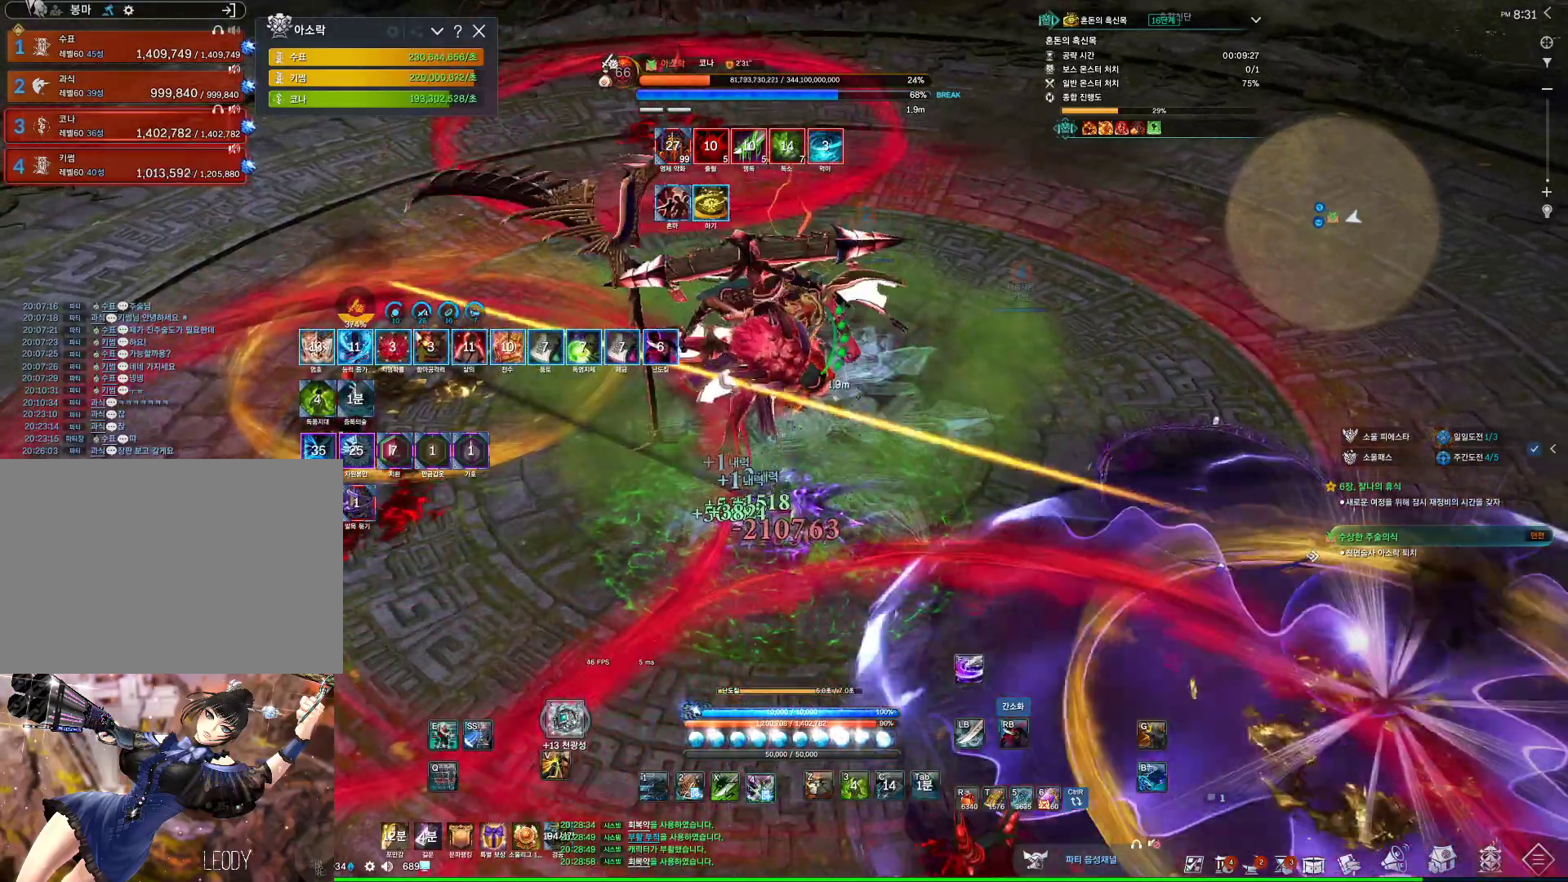
{"keys": ["tilde"], "mouse": [], "events": [[33, "4", "up"], [33, "a", "up"], [33, "mouse_right", "down"], [133, "mouse_wheel", "down"], [367, "mouse_wheel", "up"], [400, "mouse_right", "up"], [500, "tilde", "down"]]}
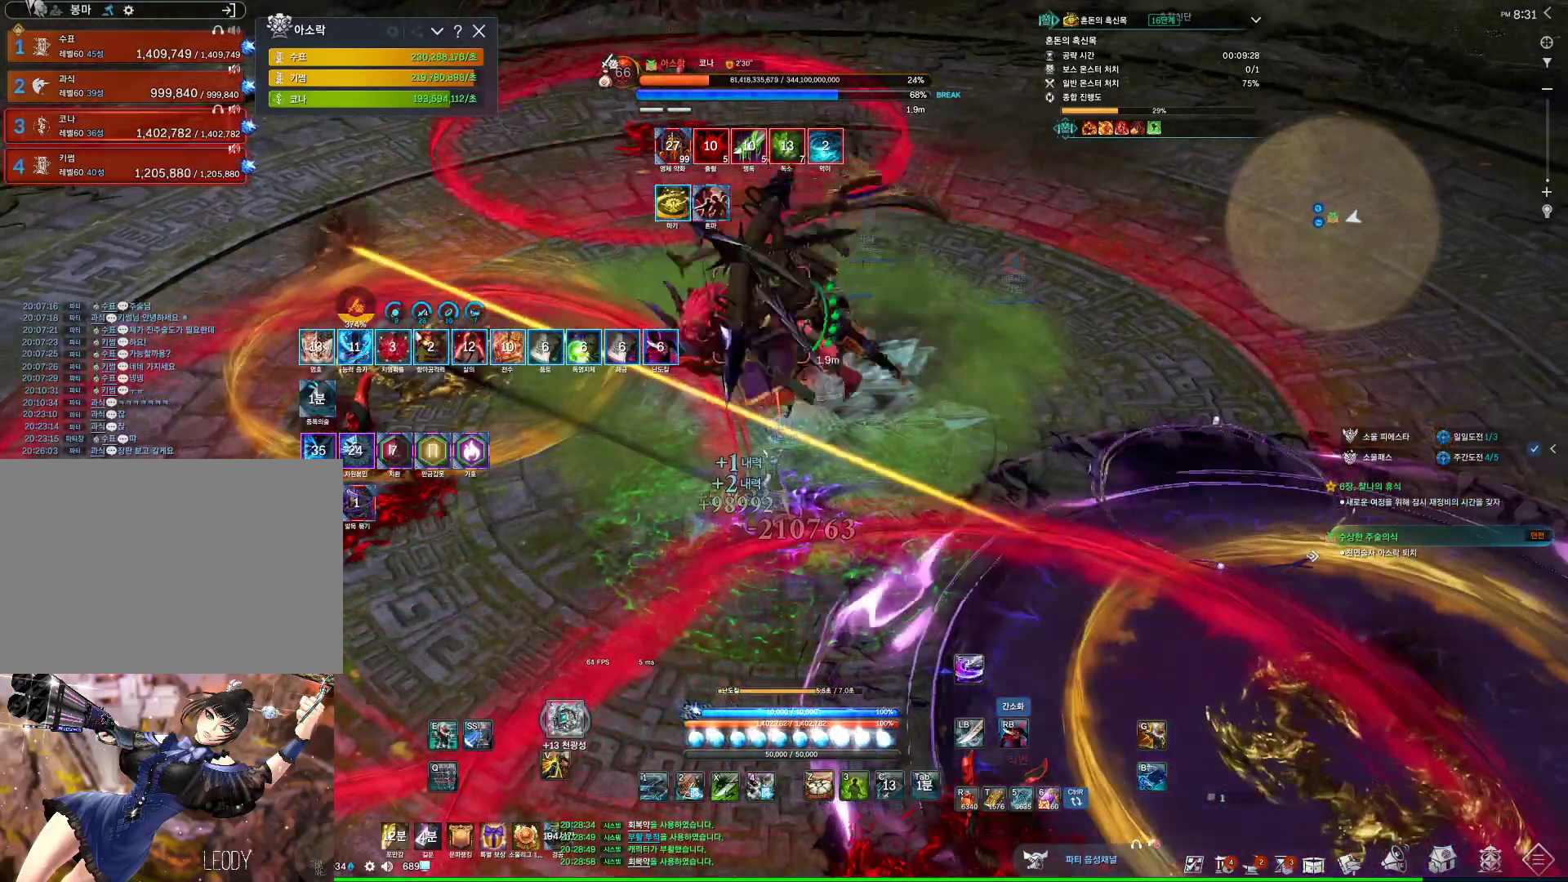
{"keys": [], "mouse": ["right"], "events": [[133, "mouse_right", "down"], [133, "tilde", "up"], [233, "mouse_wheel", "down"], [467, "mouse_wheel", "up"]]}
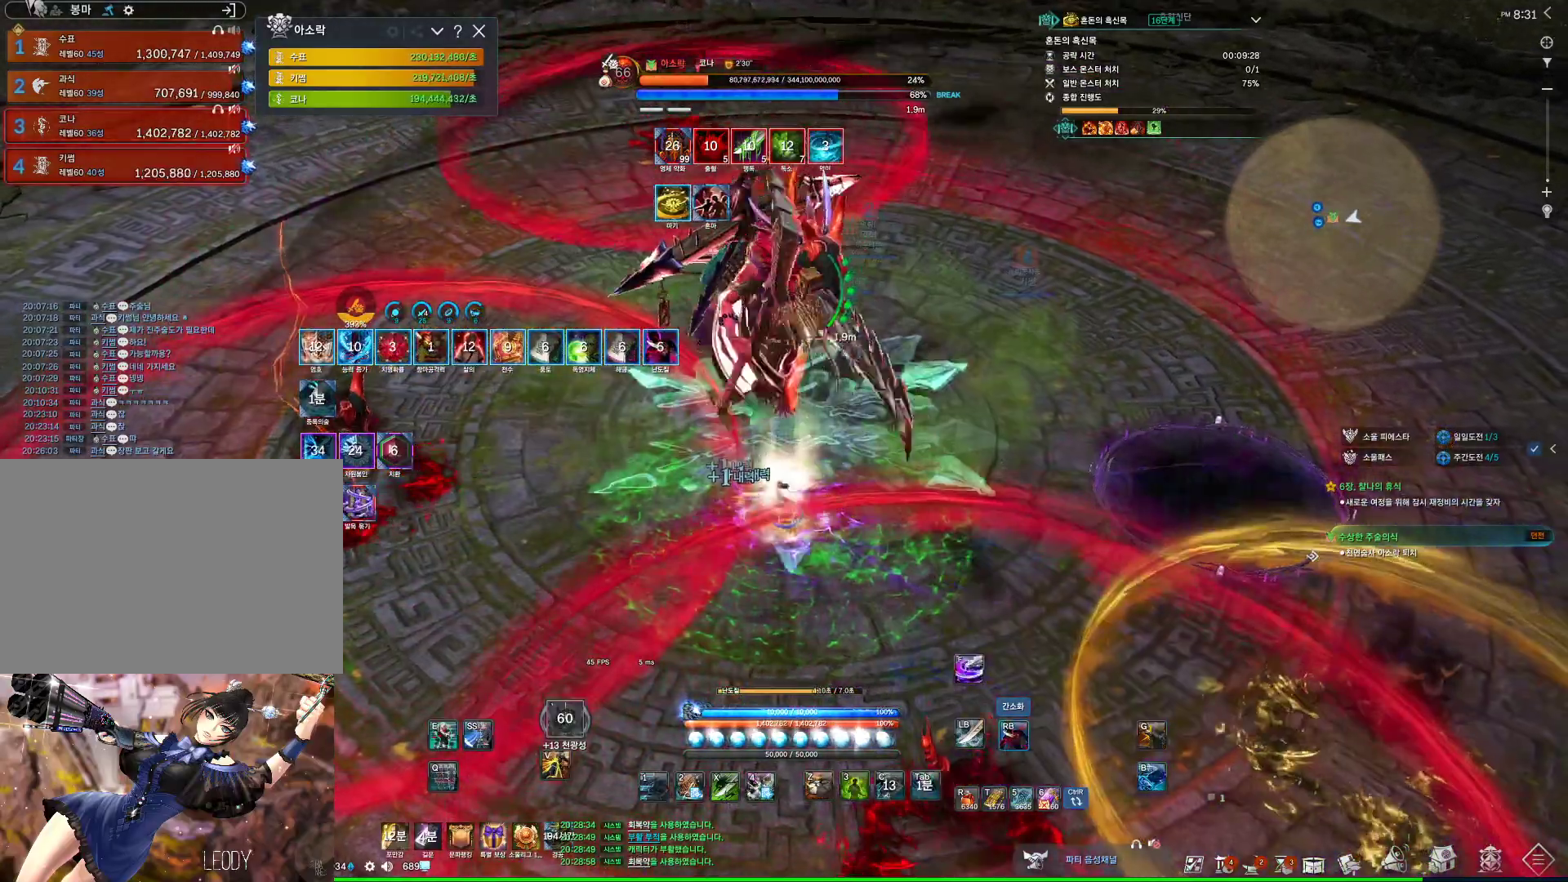
{"keys": [], "mouse": ["right"], "events": [[33, "3", "down"], [33, "mouse_right", "up"], [167, "mouse_right", "down"], [200, "3", "up"]]}
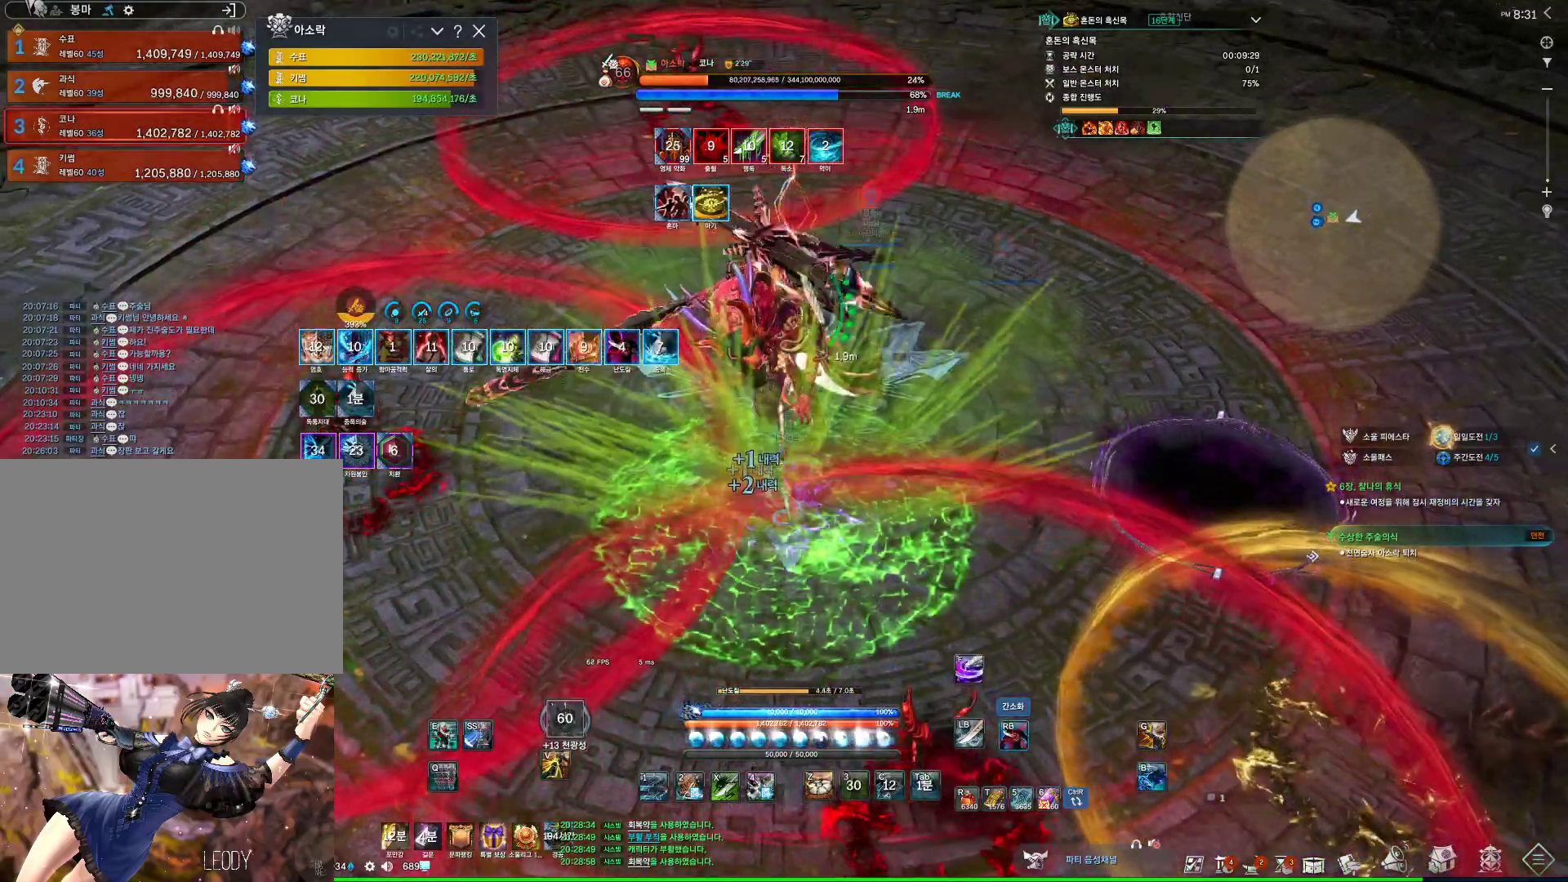
{"keys": [], "mouse": ["right"], "events": [[100, "4", "down"], [100, "mouse_right", "up"], [267, "4", "up"], [333, "1", "down"], [467, "1", "up"], [500, "mouse_right", "down"]]}
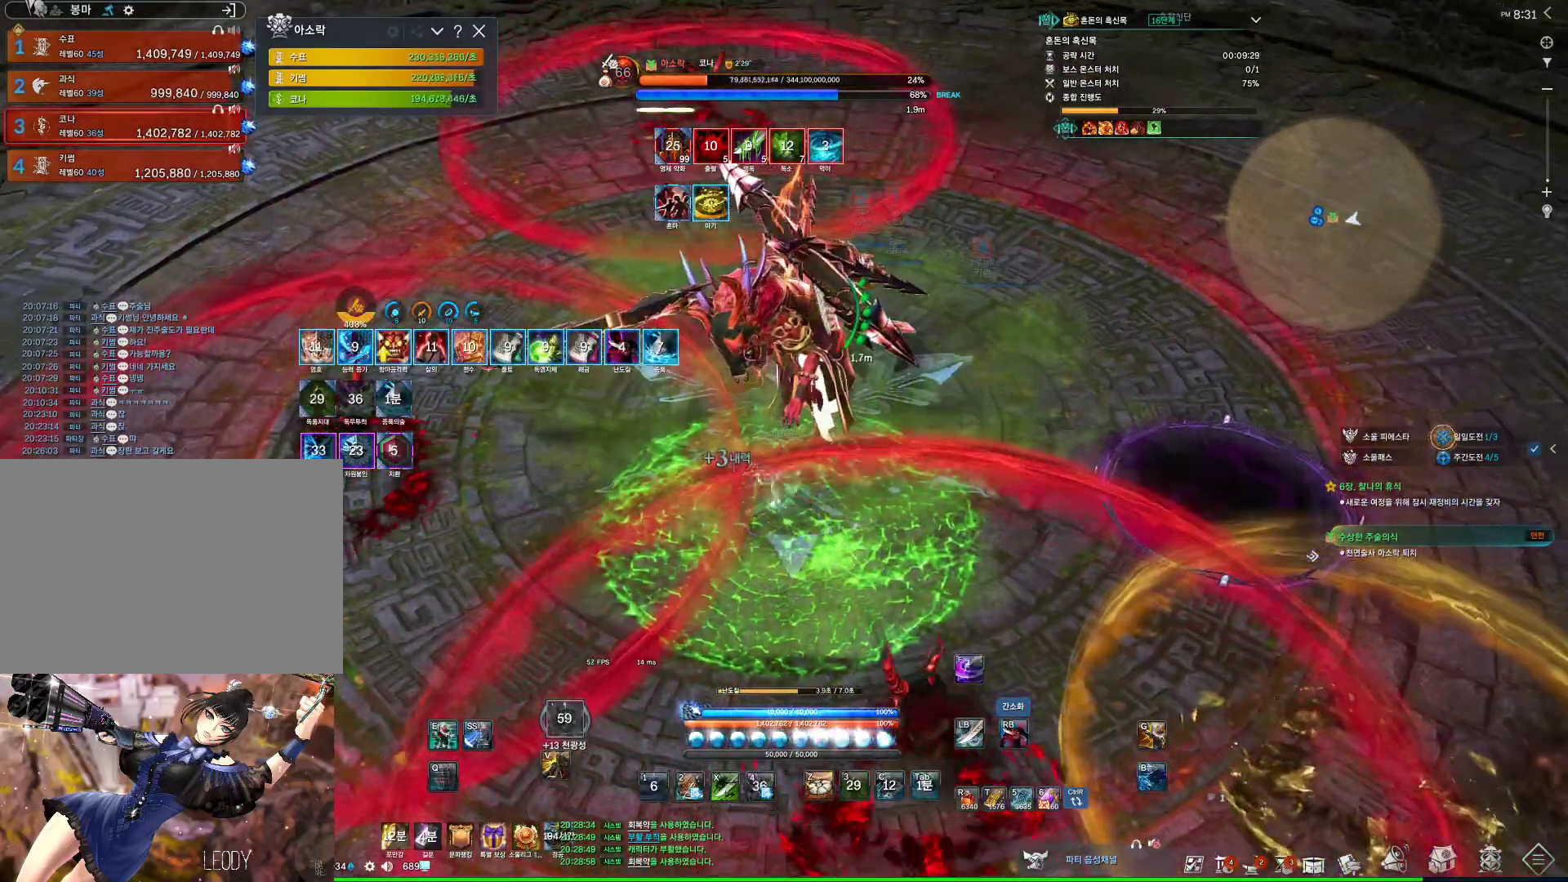
{"keys": [], "mouse": ["right"], "events": [[233, "mouse_right", "up"], [300, "4", "down"], [433, "4", "up"], [433, "mouse_right", "down"]]}
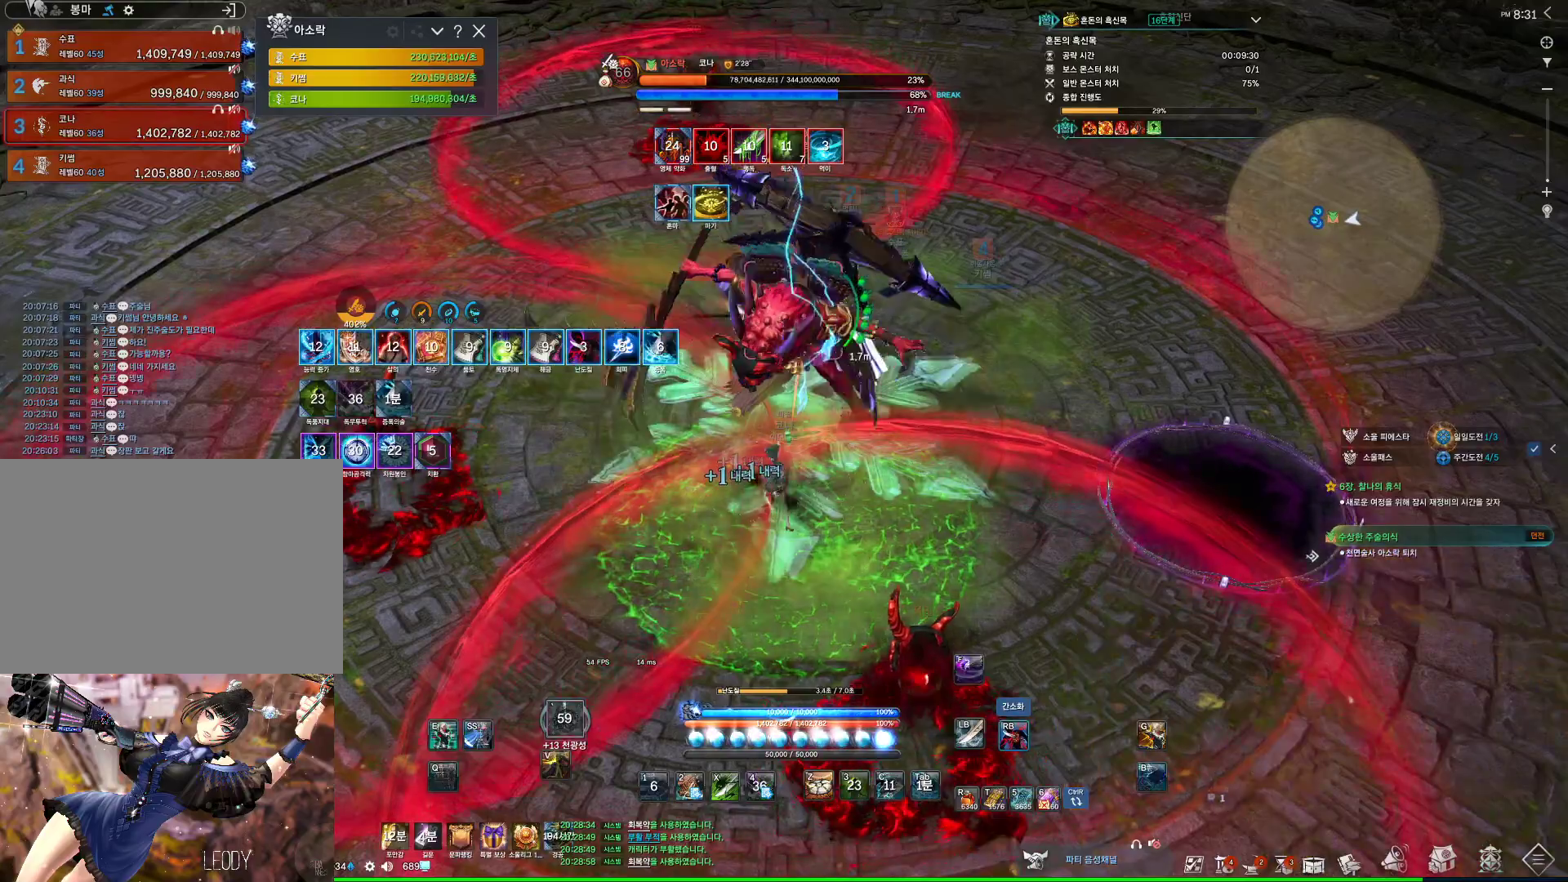
{"keys": [], "mouse": ["right"], "events": [[33, "a", "down"], [300, "a", "up"], [333, "4", "down"], [333, "mouse_right", "up"], [500, "4", "up"], [500, "mouse_right", "down"]]}
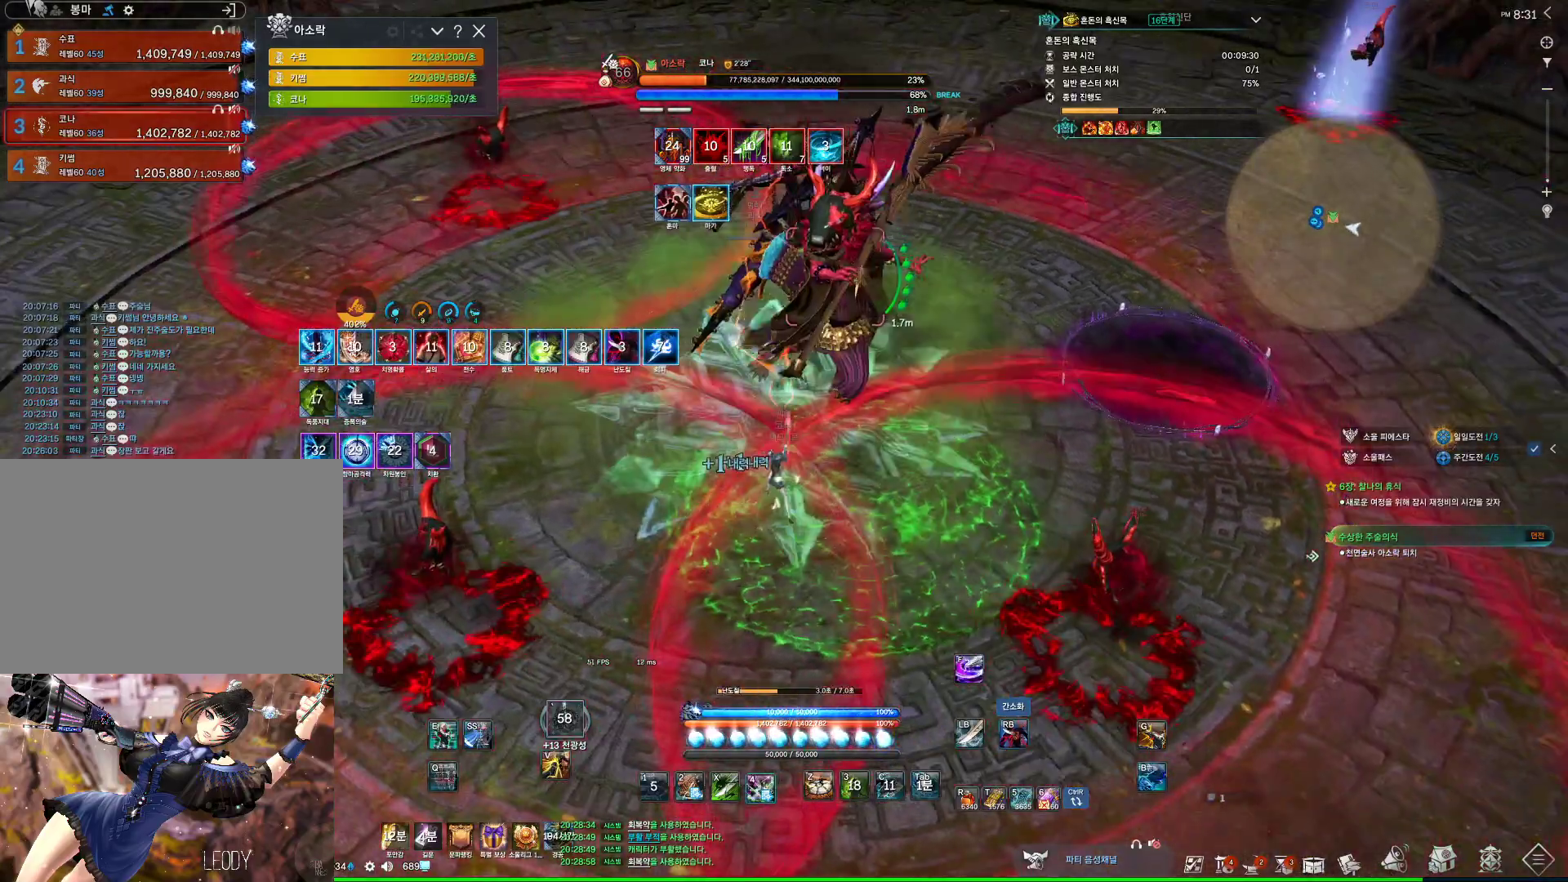
{"keys": ["4"], "mouse": [], "events": [[100, "mouse_wheel", "down"], [267, "mouse_wheel", "up"], [367, "mouse_right", "up"], [400, "4", "down"]]}
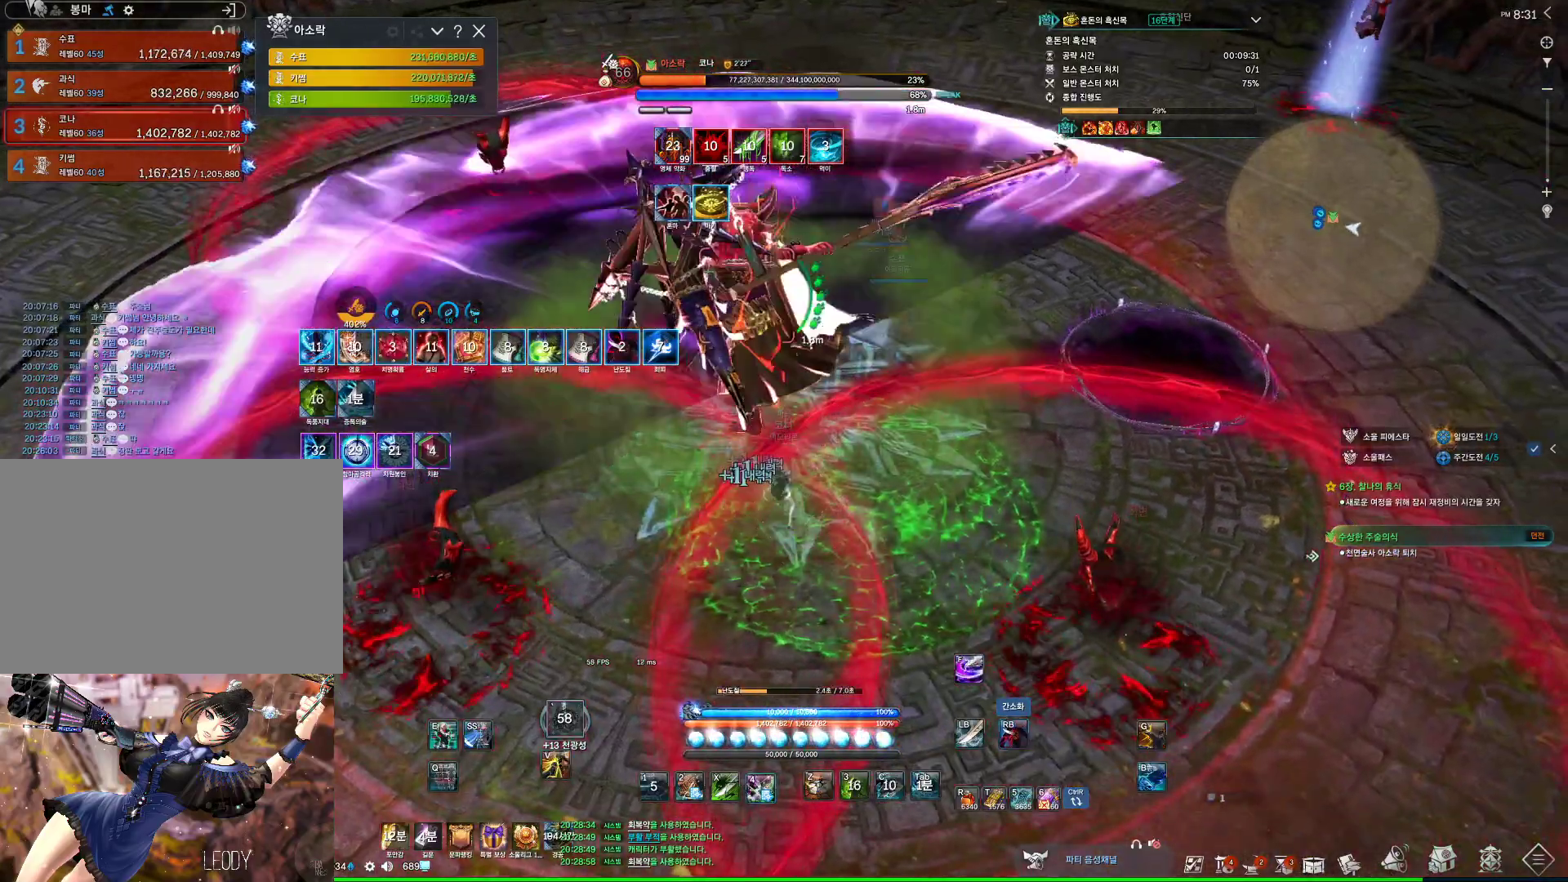
{"keys": ["4"], "mouse": [], "events": [[67, "4", "up"], [67, "mouse_right", "down"], [433, "mouse_right", "up"], [500, "4", "down"]]}
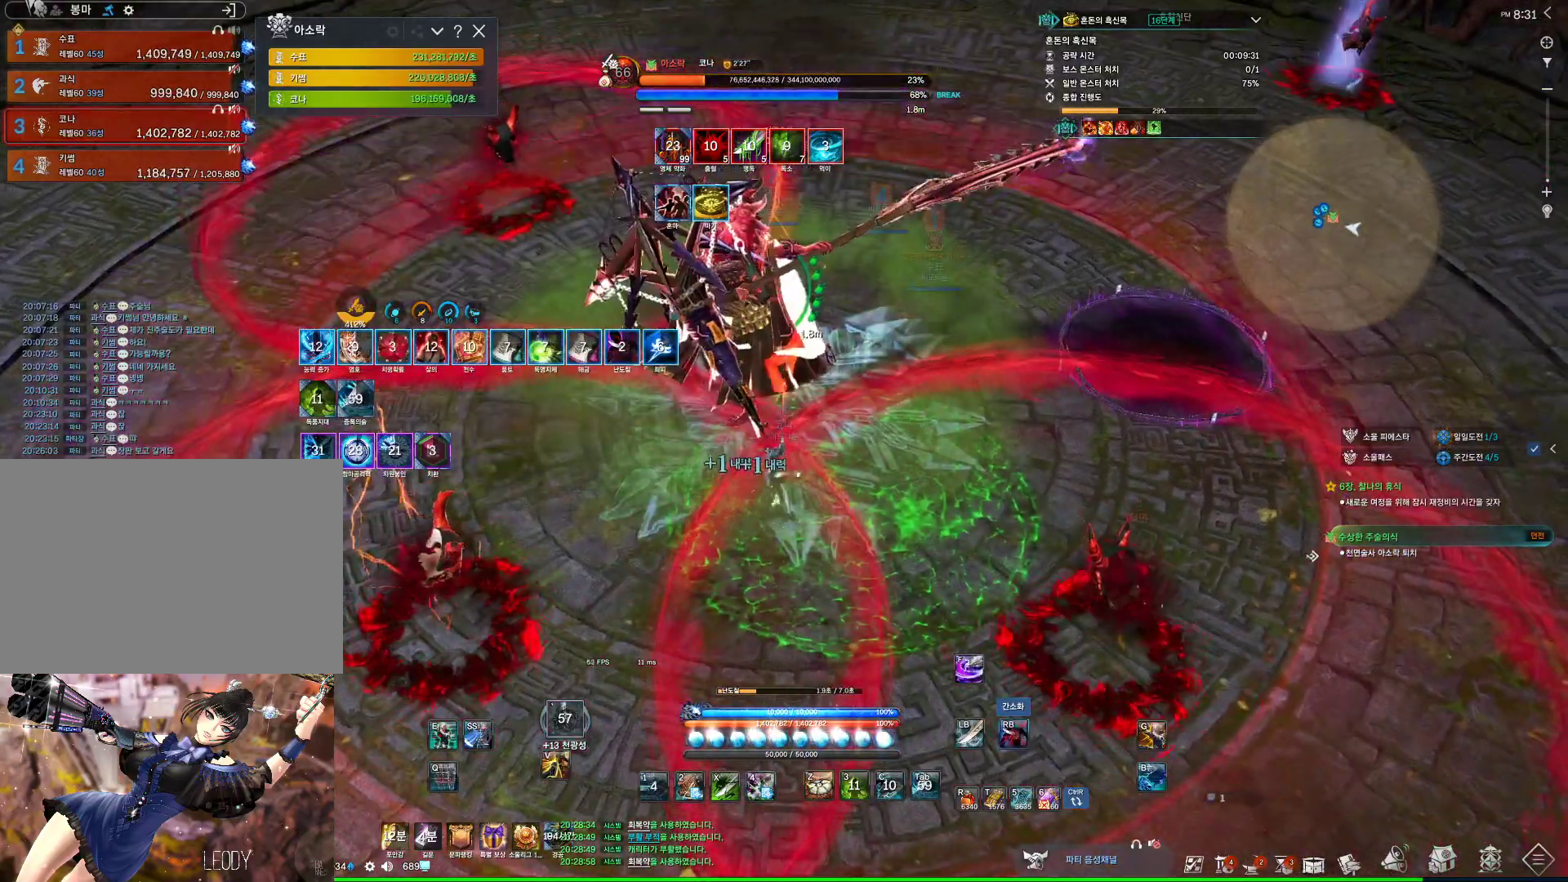
{"keys": [], "mouse": ["right"], "events": [[100, "4", "up"], [100, "mouse_right", "down"], [167, "mouse_wheel", "down"], [367, "mouse_wheel", "up"]]}
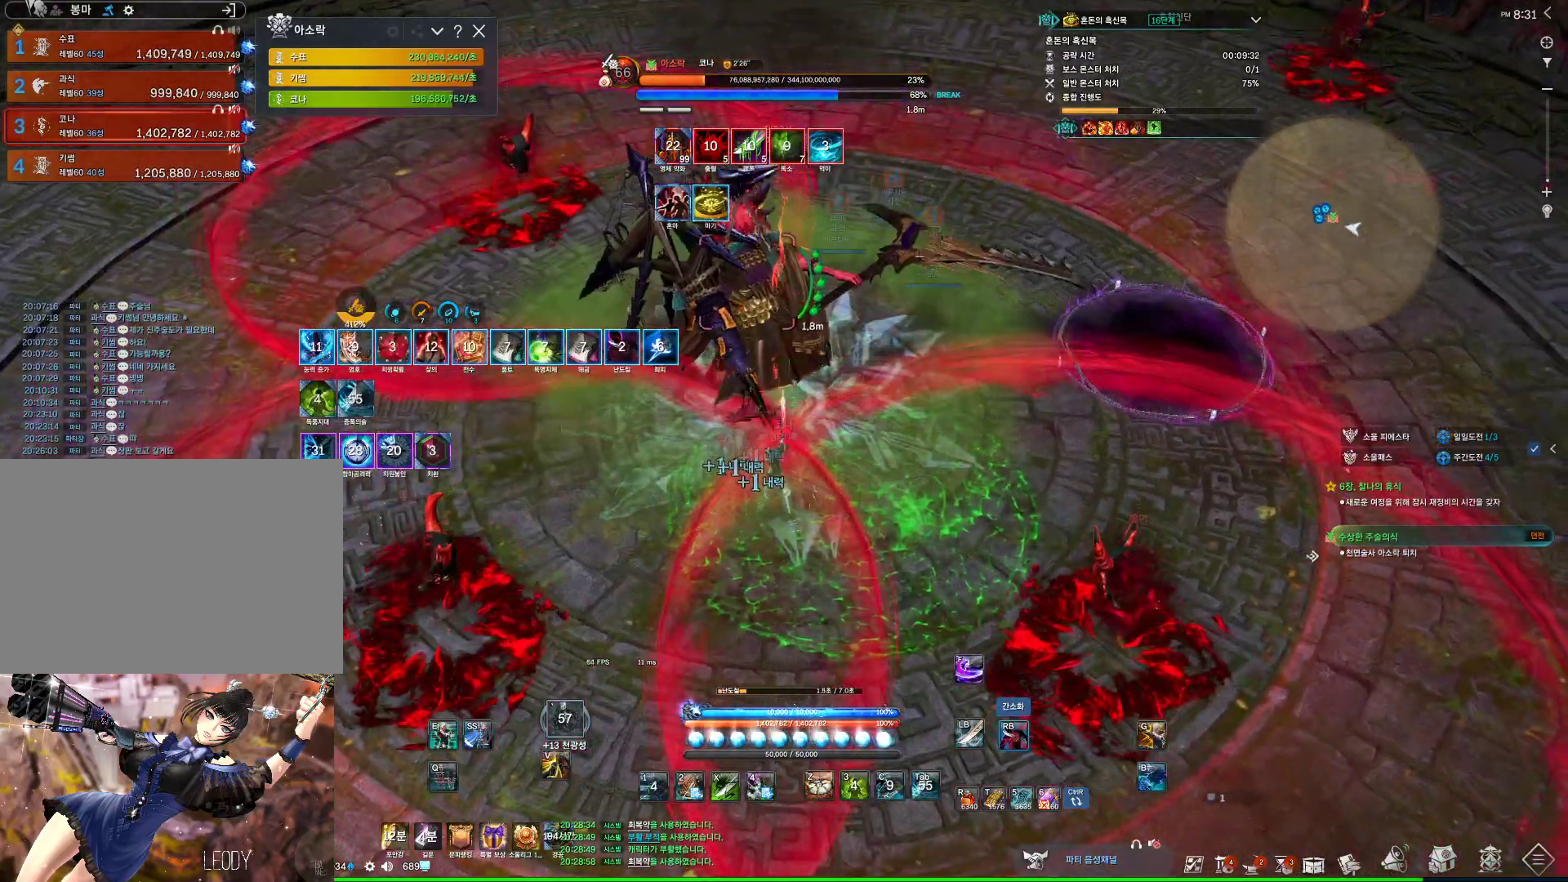
{"keys": [], "mouse": ["right"], "events": [[33, "4", "down"], [33, "mouse_right", "up"], [233, "4", "up"], [233, "mouse_right", "down"]]}
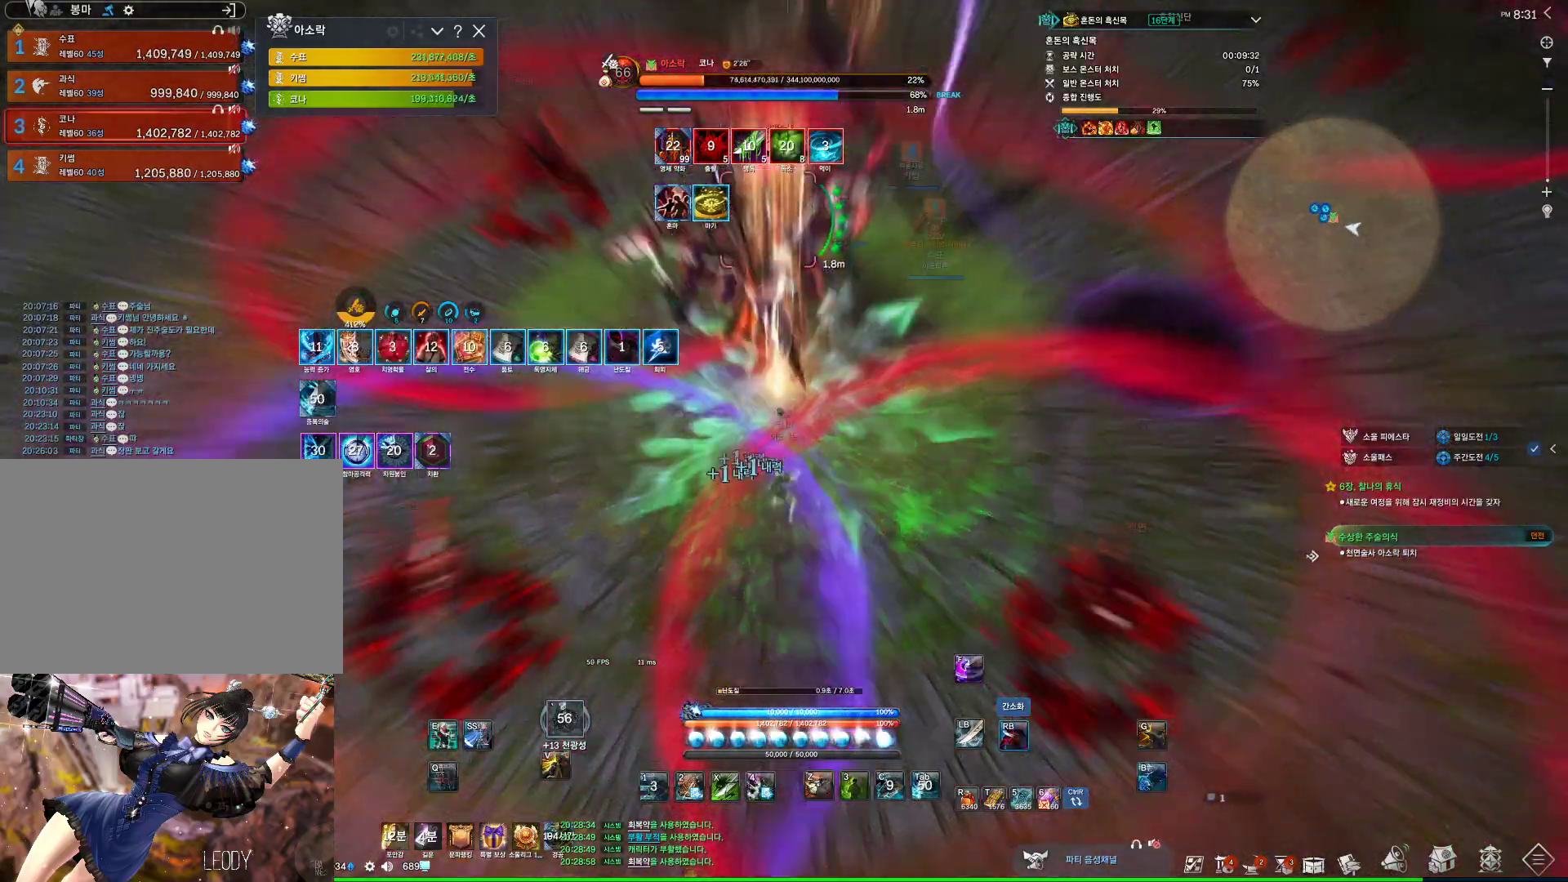
{"keys": ["a"], "mouse": ["right"], "events": [[200, "mouse_right", "up"], [233, "3", "down"], [367, "3", "up"], [367, "a", "down"], [433, "mouse_right", "down"]]}
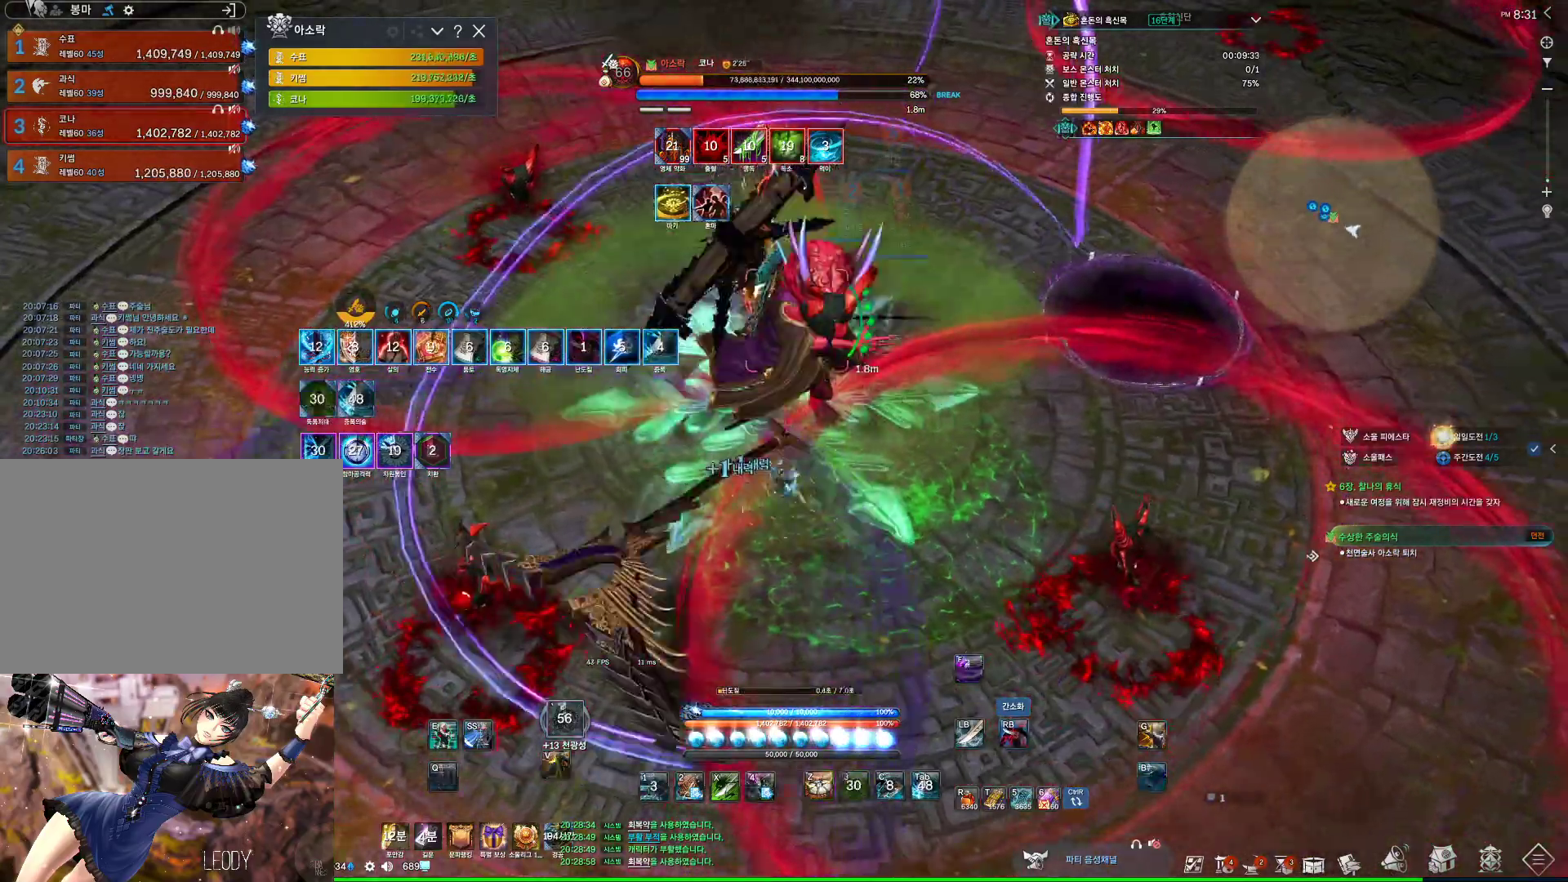
{"keys": [], "mouse": ["right"], "events": [[33, "a", "up"], [267, "4", "down"], [267, "mouse_right", "up"], [400, "4", "up"], [433, "mouse_right", "down"]]}
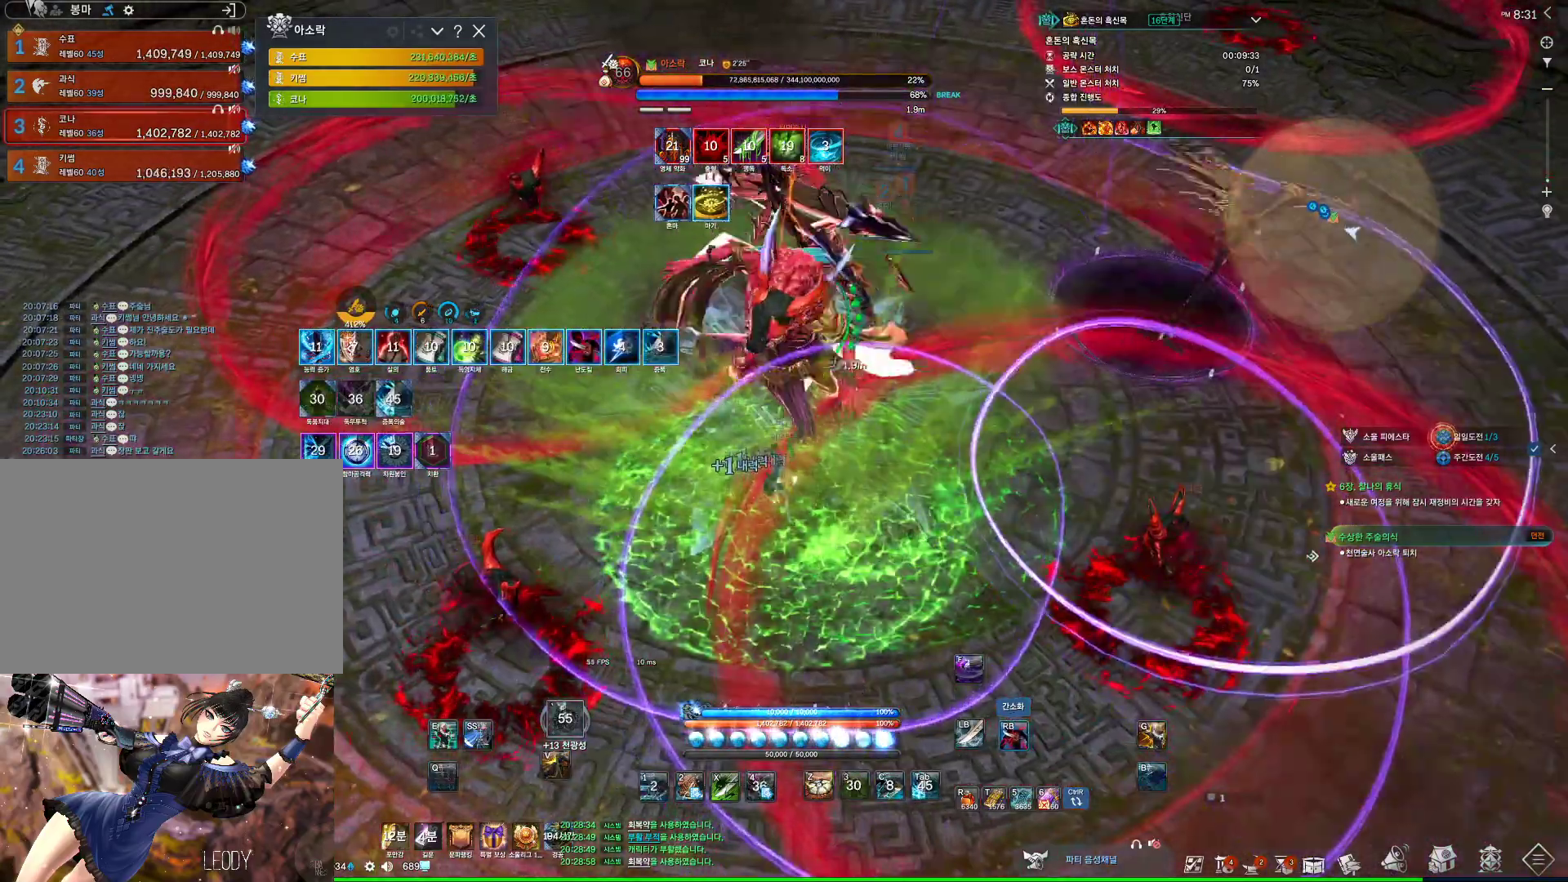
{"keys": [], "mouse": ["right"], "events": [[33, "d", "down"], [233, "d", "up"], [300, "mouse_right", "up"], [367, "4", "down"], [500, "4", "up"], [500, "mouse_right", "down"]]}
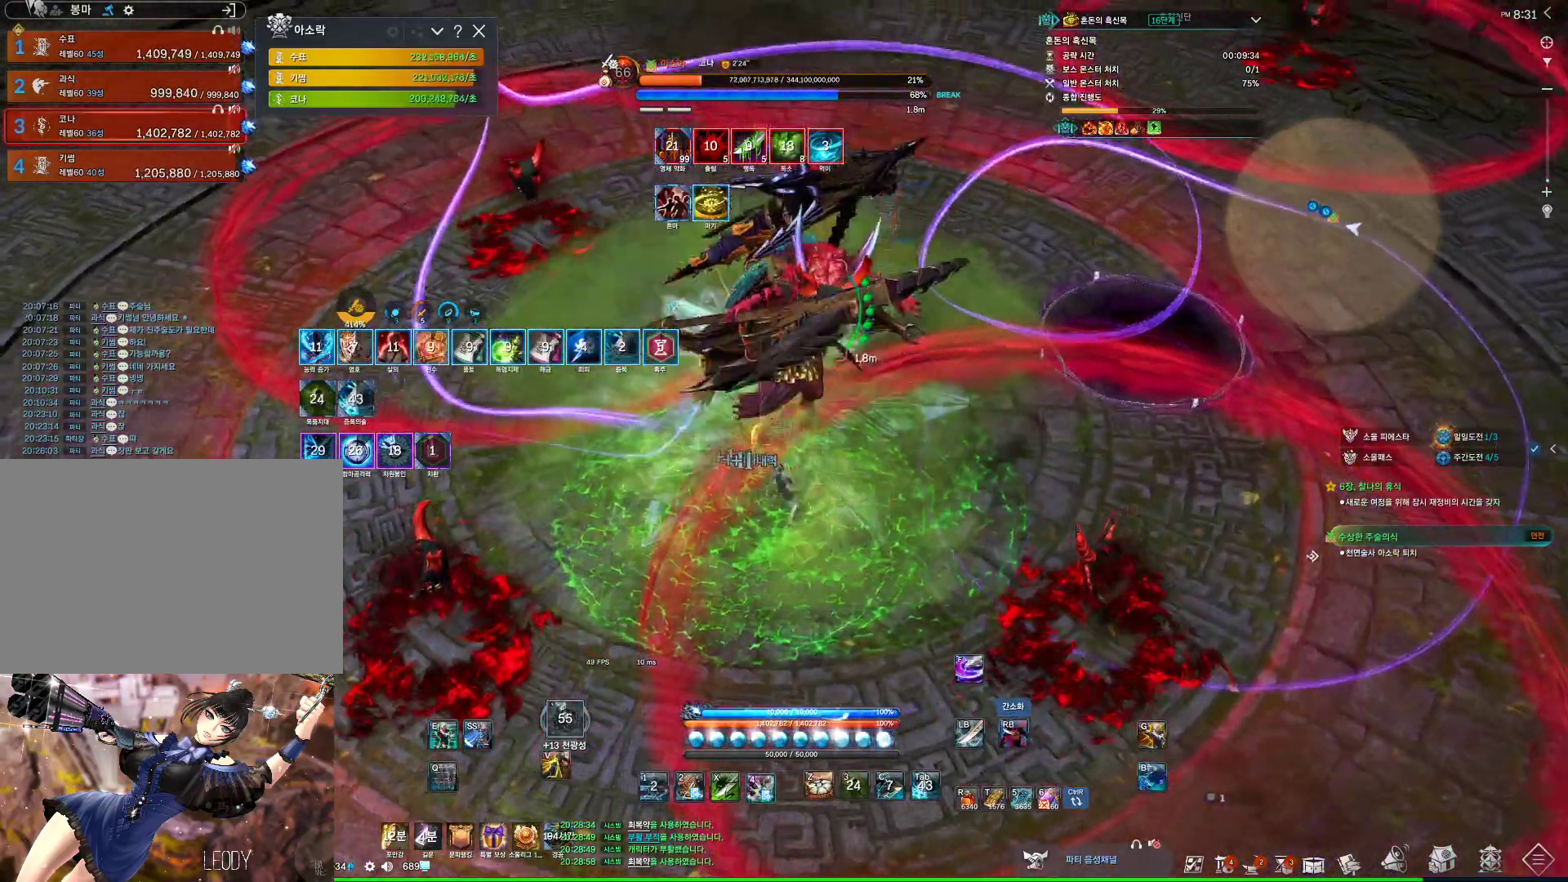
{"keys": ["4"], "mouse": [], "events": [[233, "mouse_wheel", "down"], [433, "4", "down"], [433, "mouse_right", "up"], [433, "mouse_wheel", "up"]]}
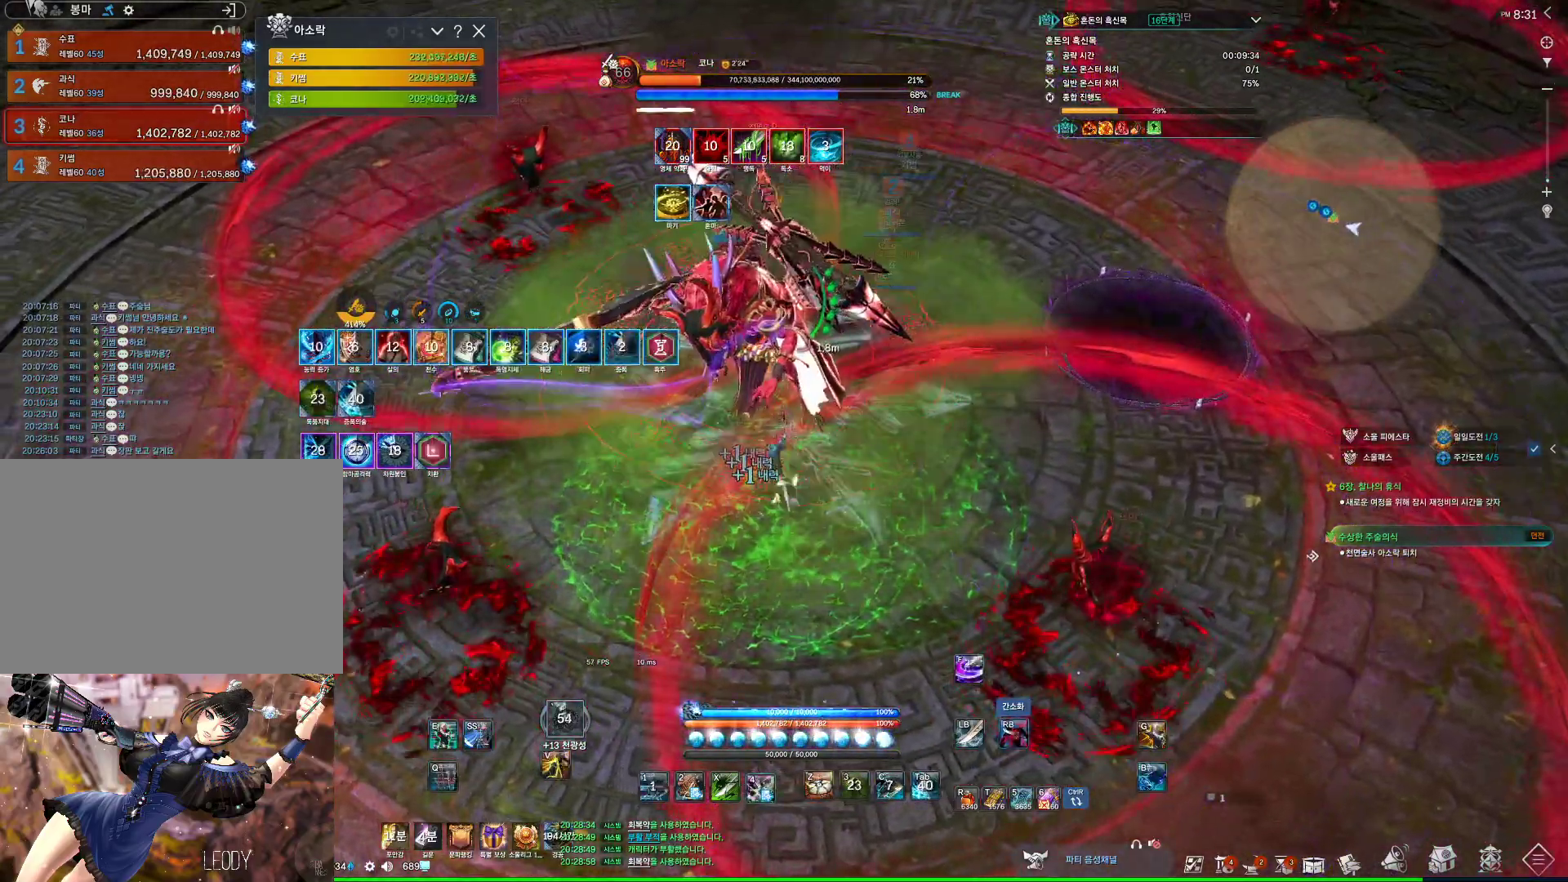
{"keys": ["f"], "mouse": ["right"], "events": [[67, "4", "up"], [67, "mouse_right", "down"], [500, "f", "down"]]}
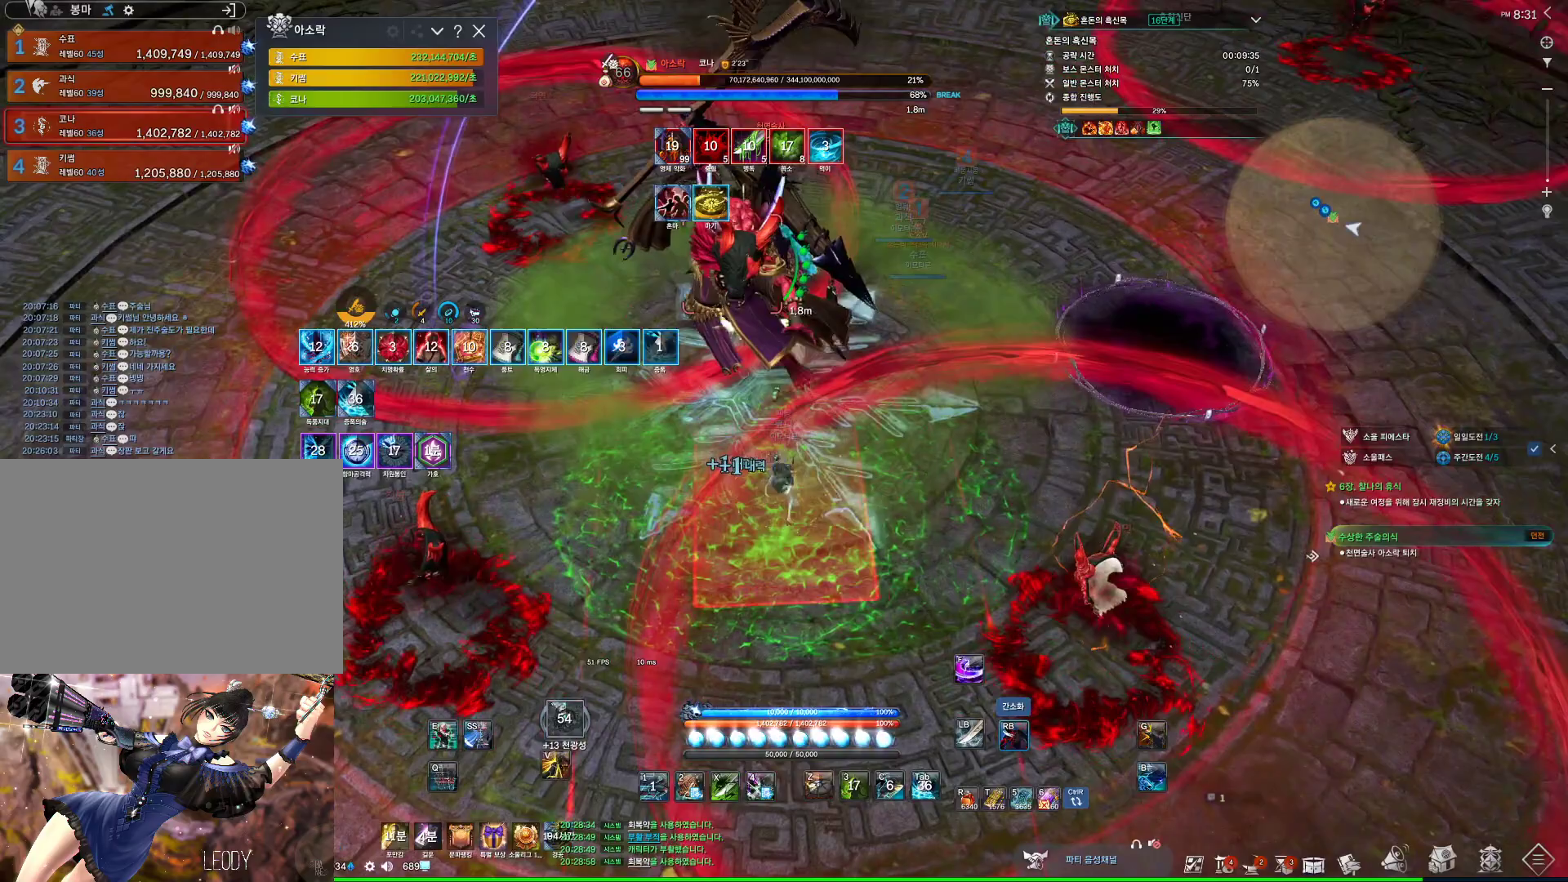
{"keys": [], "mouse": ["wheel", "right"], "events": [[33, "mouse_right", "up"], [267, "f", "up"], [333, "mouse_right", "down"], [367, "mouse_wheel", "down"]]}
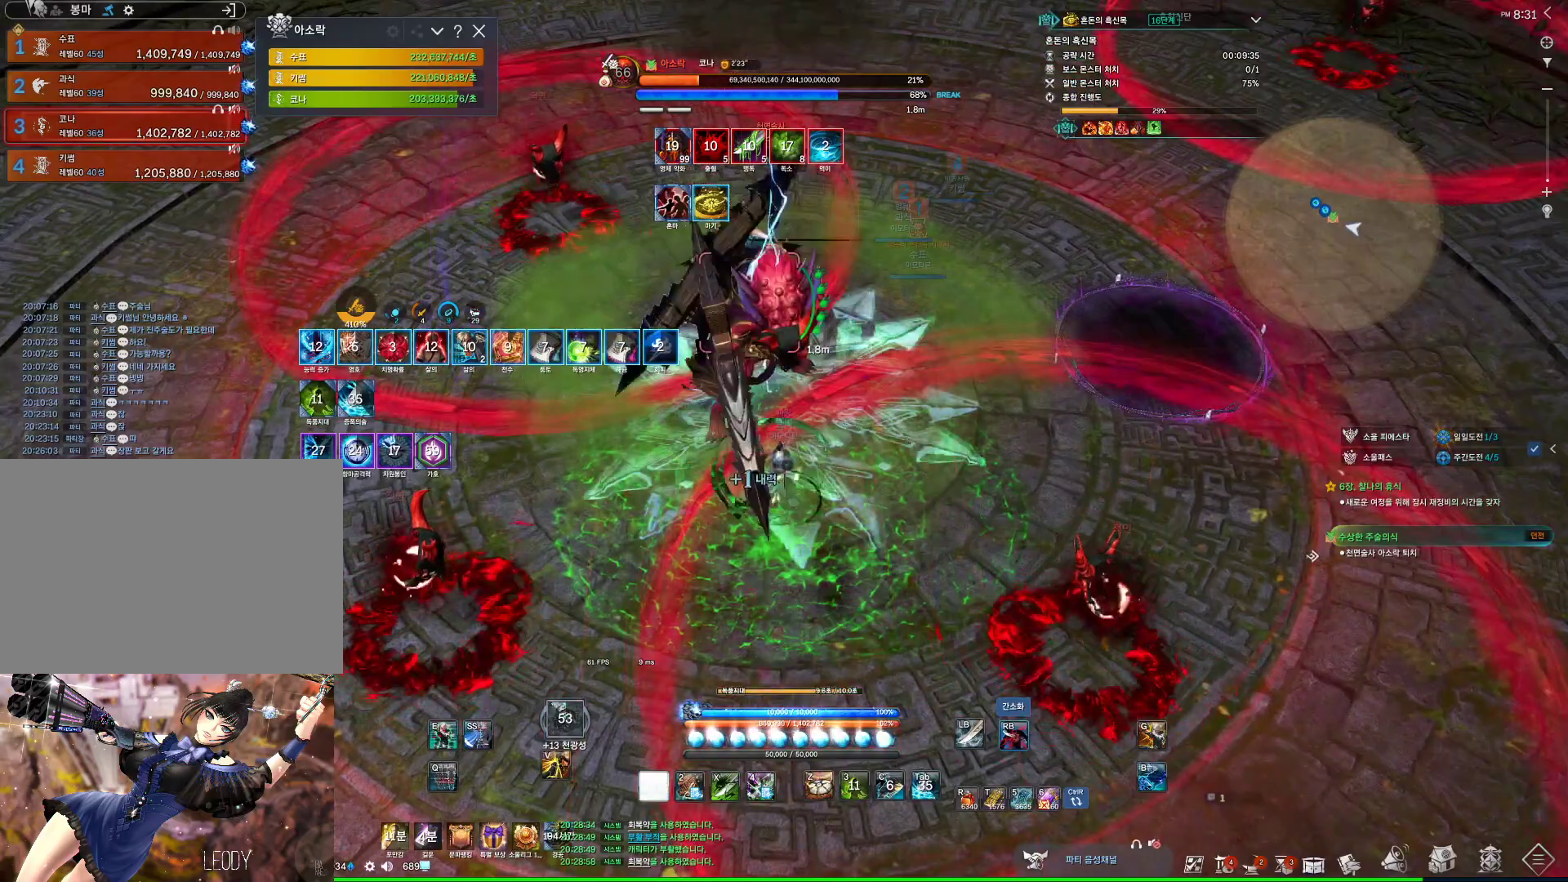
{"keys": [], "mouse": ["wheel", "right"], "events": [[67, "mouse_right", "up"], [100, "f", "down"], [100, "mouse_wheel", "up"], [433, "f", "up"], [433, "mouse_right", "down"], [467, "mouse_wheel", "down"]]}
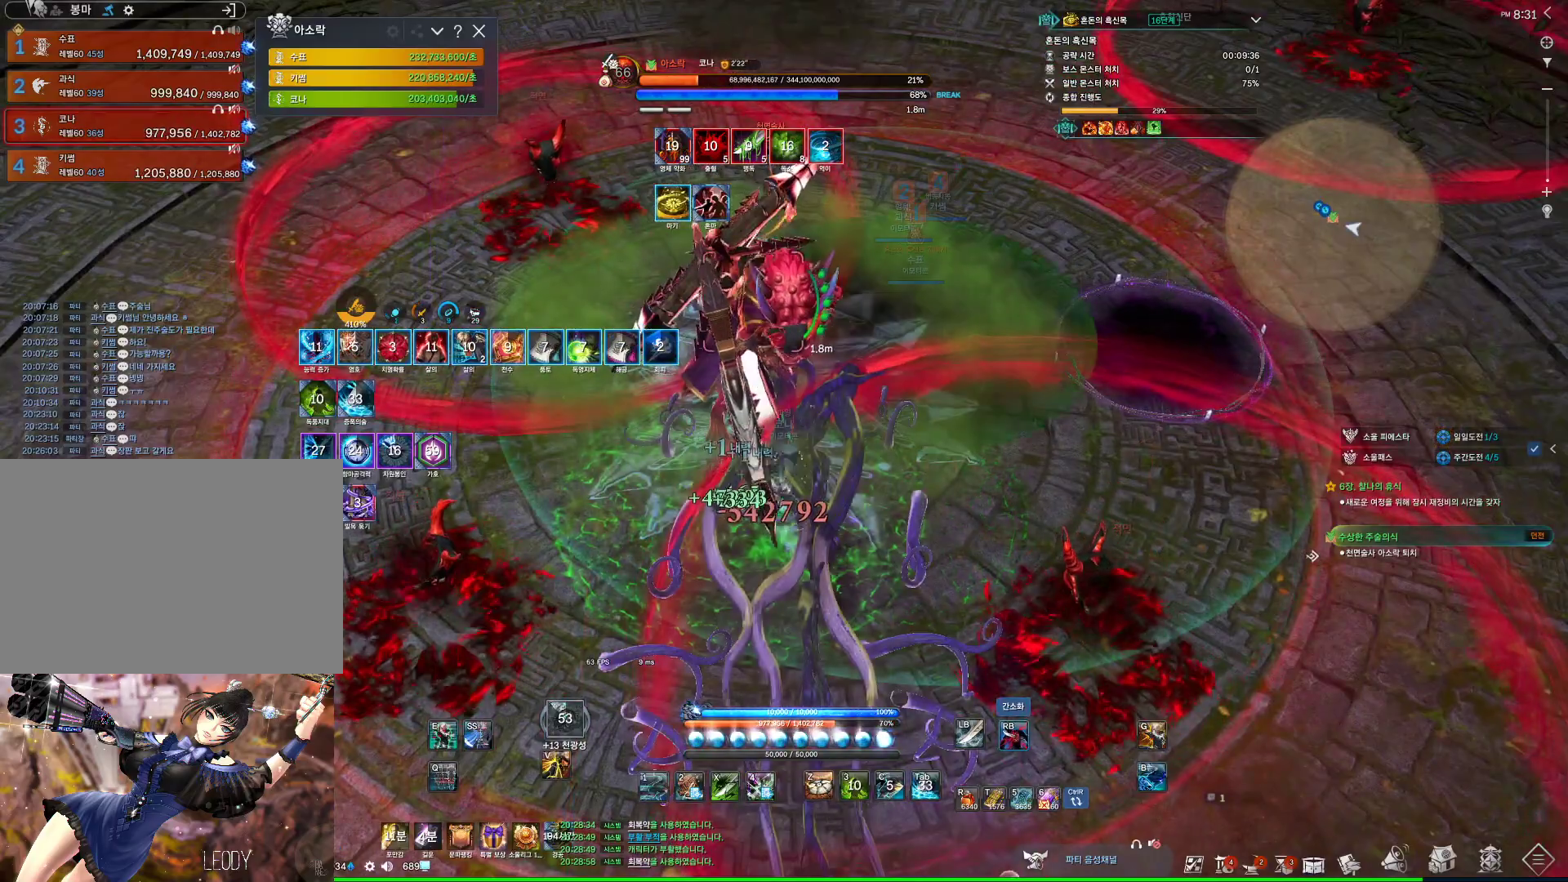
{"keys": ["f"], "mouse": ["wheel"], "events": [[100, "mouse_right", "up"], [167, "f", "down"], [167, "mouse_wheel", "up"], [500, "mouse_wheel", "down"]]}
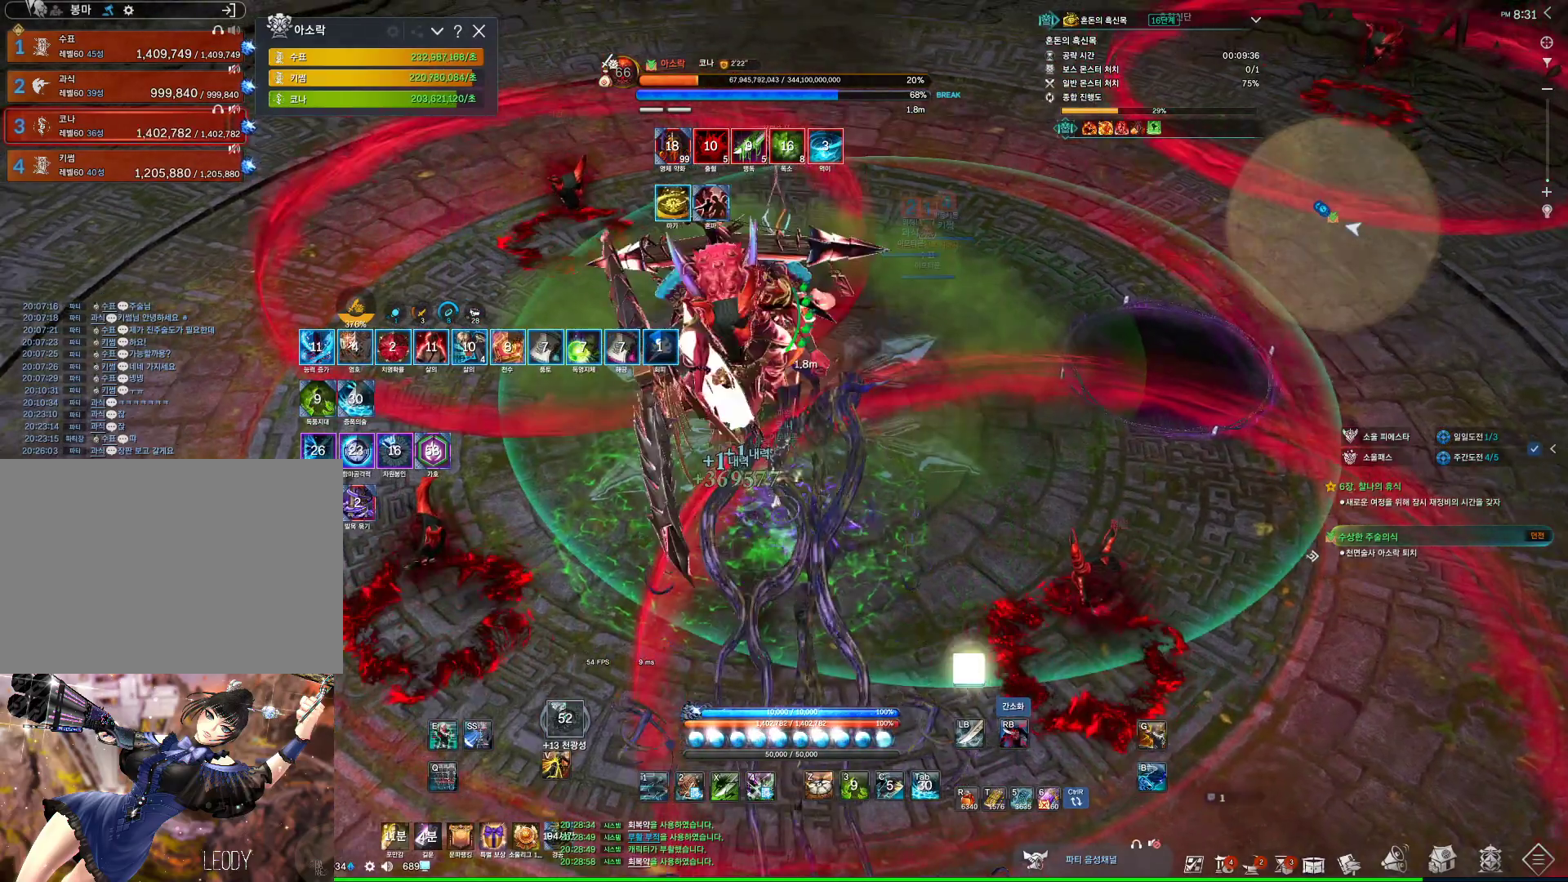
{"keys": ["f"], "mouse": [], "events": [[33, "f", "up"], [33, "mouse_right", "down"], [400, "mouse_right", "up"], [467, "mouse_wheel", "up"], [500, "f", "down"]]}
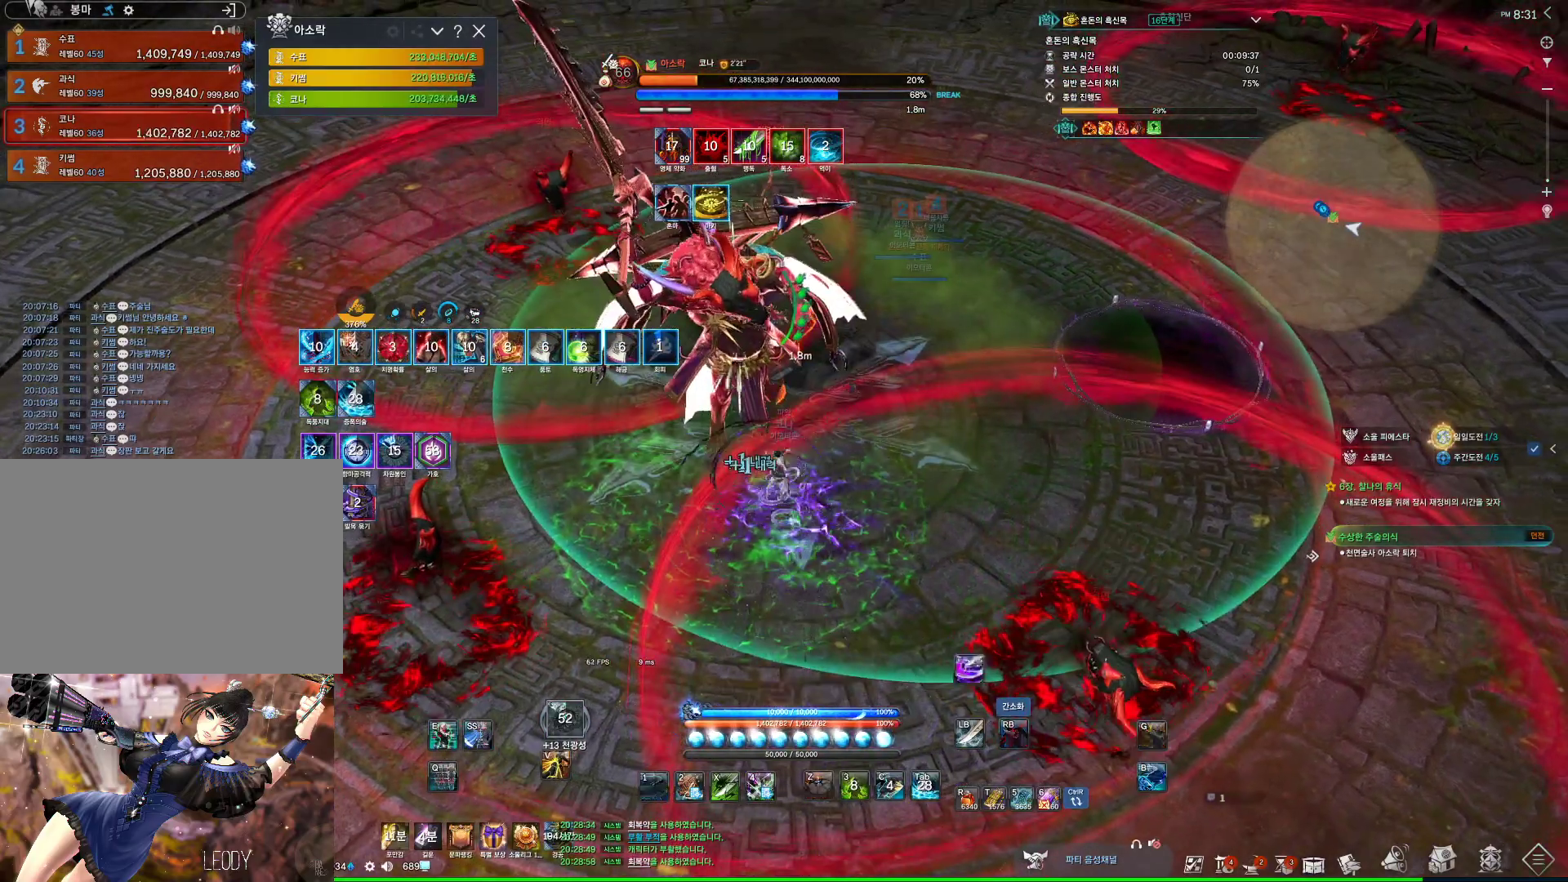
{"keys": [], "mouse": ["right"], "events": [[400, "f", "up"], [400, "mouse_right", "down"]]}
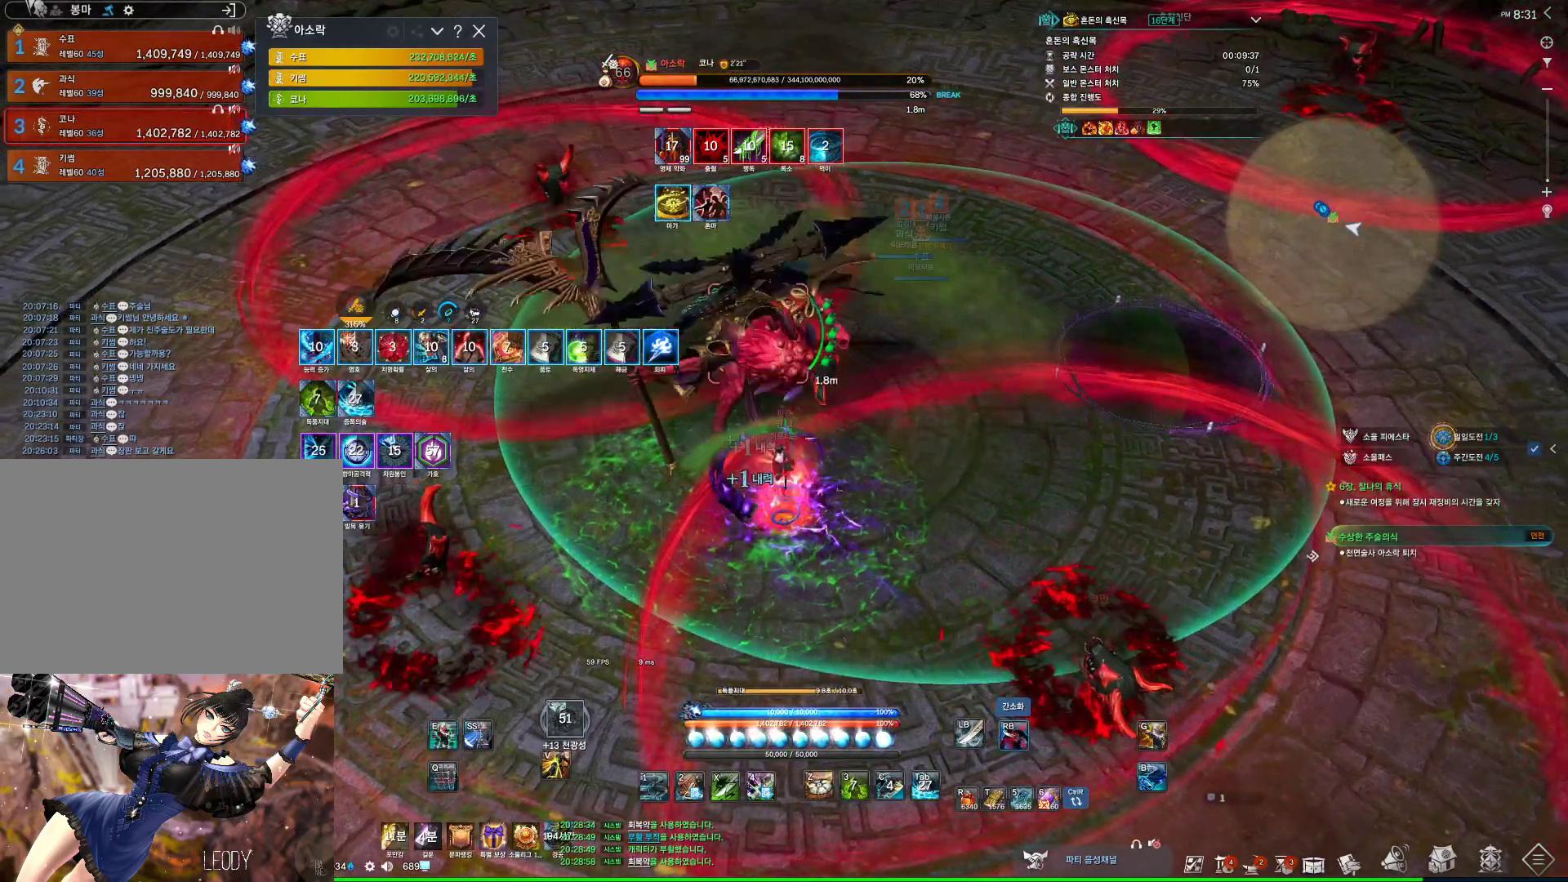
{"keys": [], "mouse": ["right"], "events": [[100, "mouse_right", "up"], [167, "f", "down"], [433, "f", "up"], [500, "mouse_right", "down"]]}
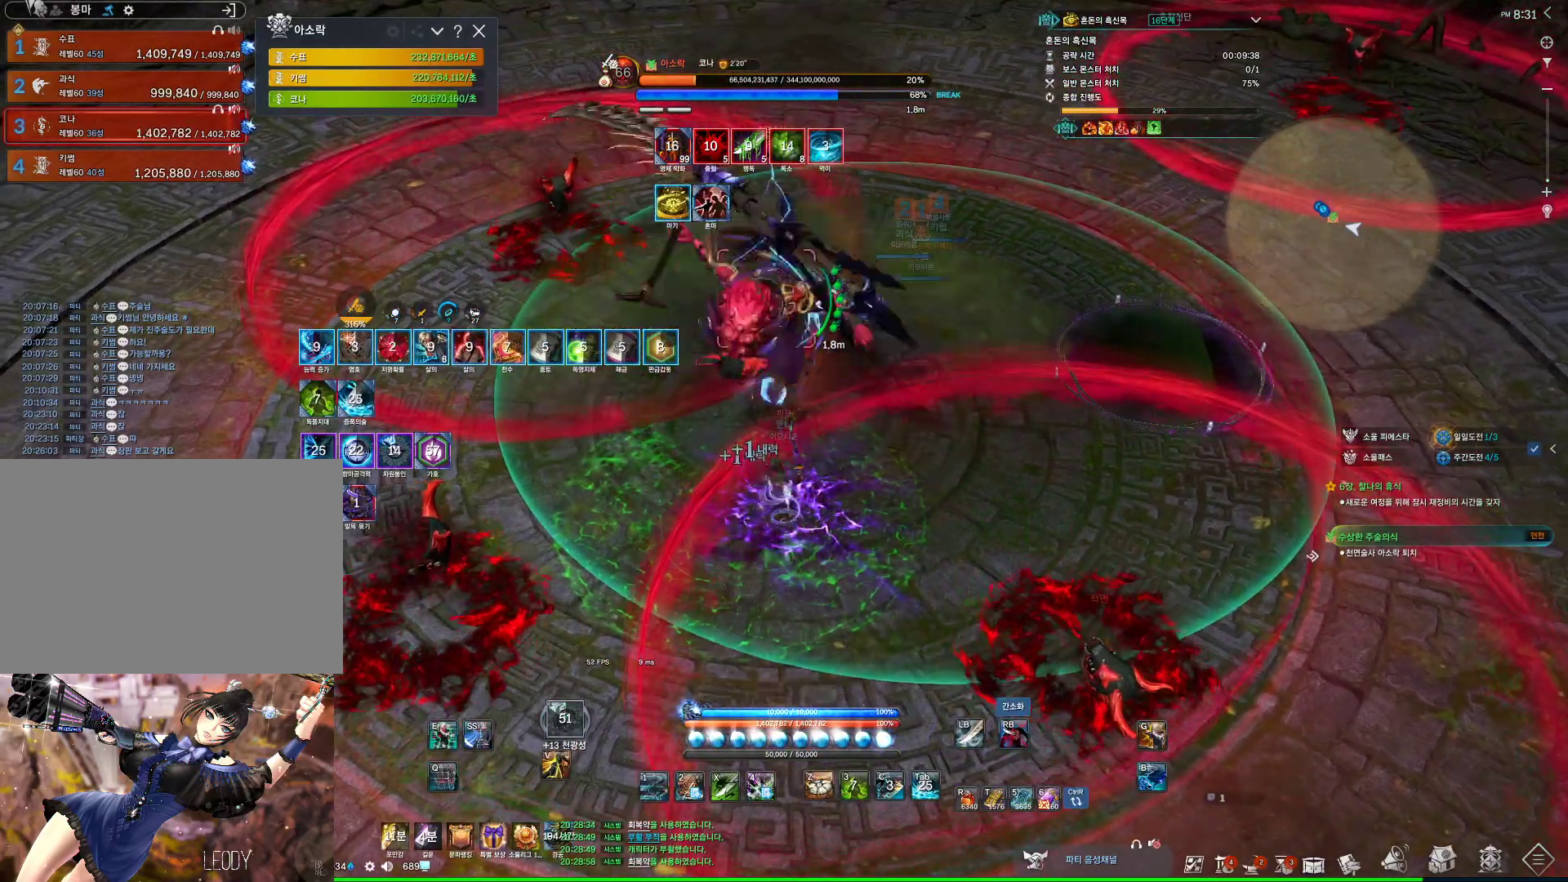
{"keys": [], "mouse": ["right"], "events": [[167, "mouse_right", "up"], [233, "4", "down"], [300, "mouse_right", "down"], [367, "4", "up"]]}
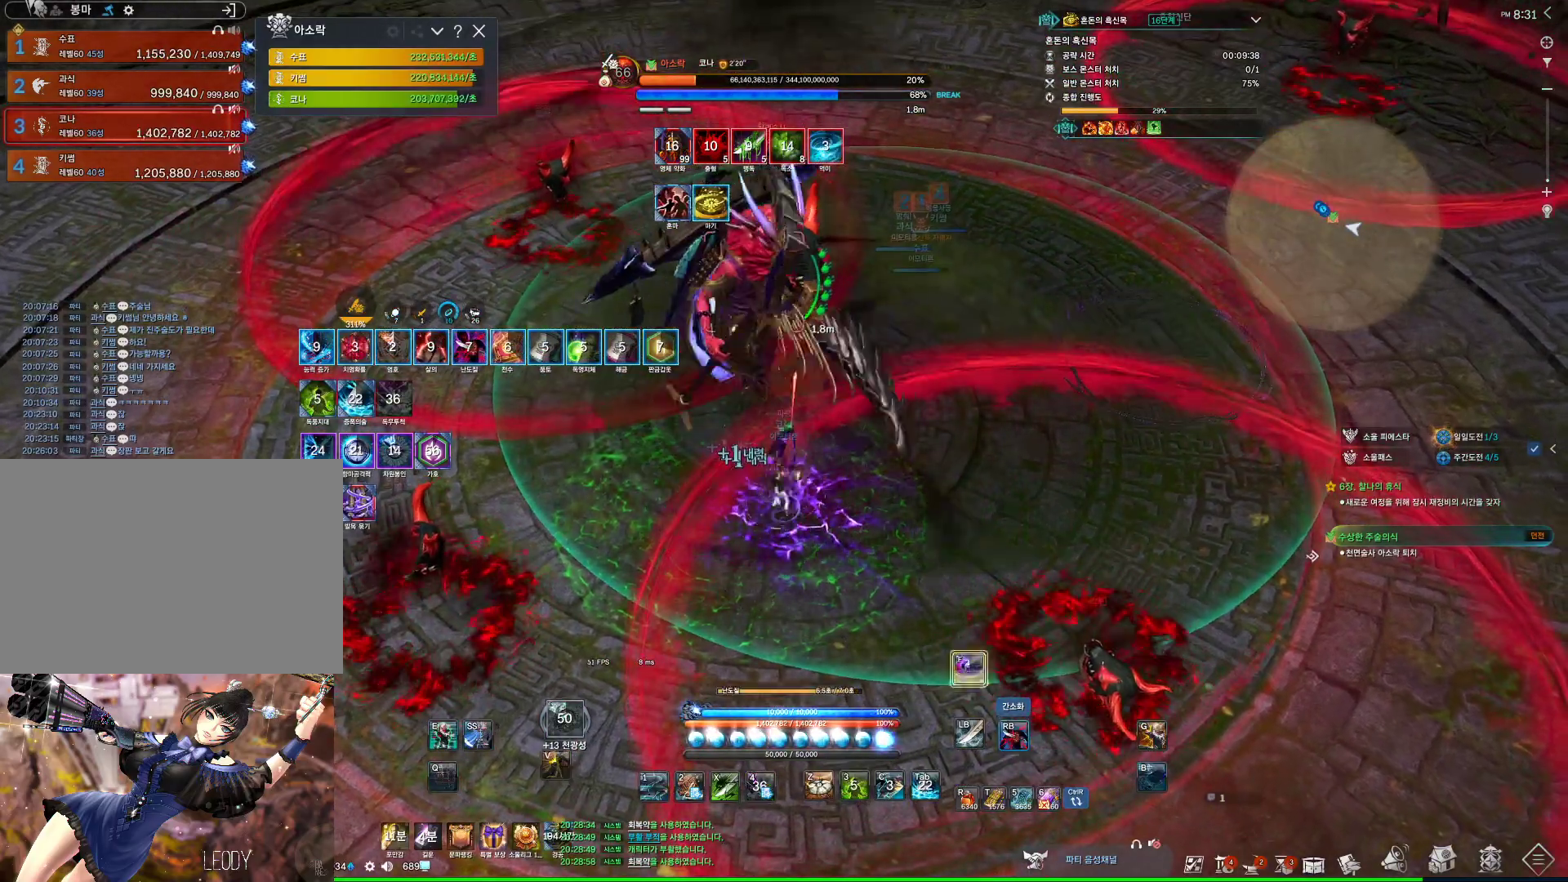
{"keys": [], "mouse": ["right"], "events": [[233, "mouse_right", "up"], [300, "4", "down"], [433, "4", "up"], [433, "mouse_right", "down"]]}